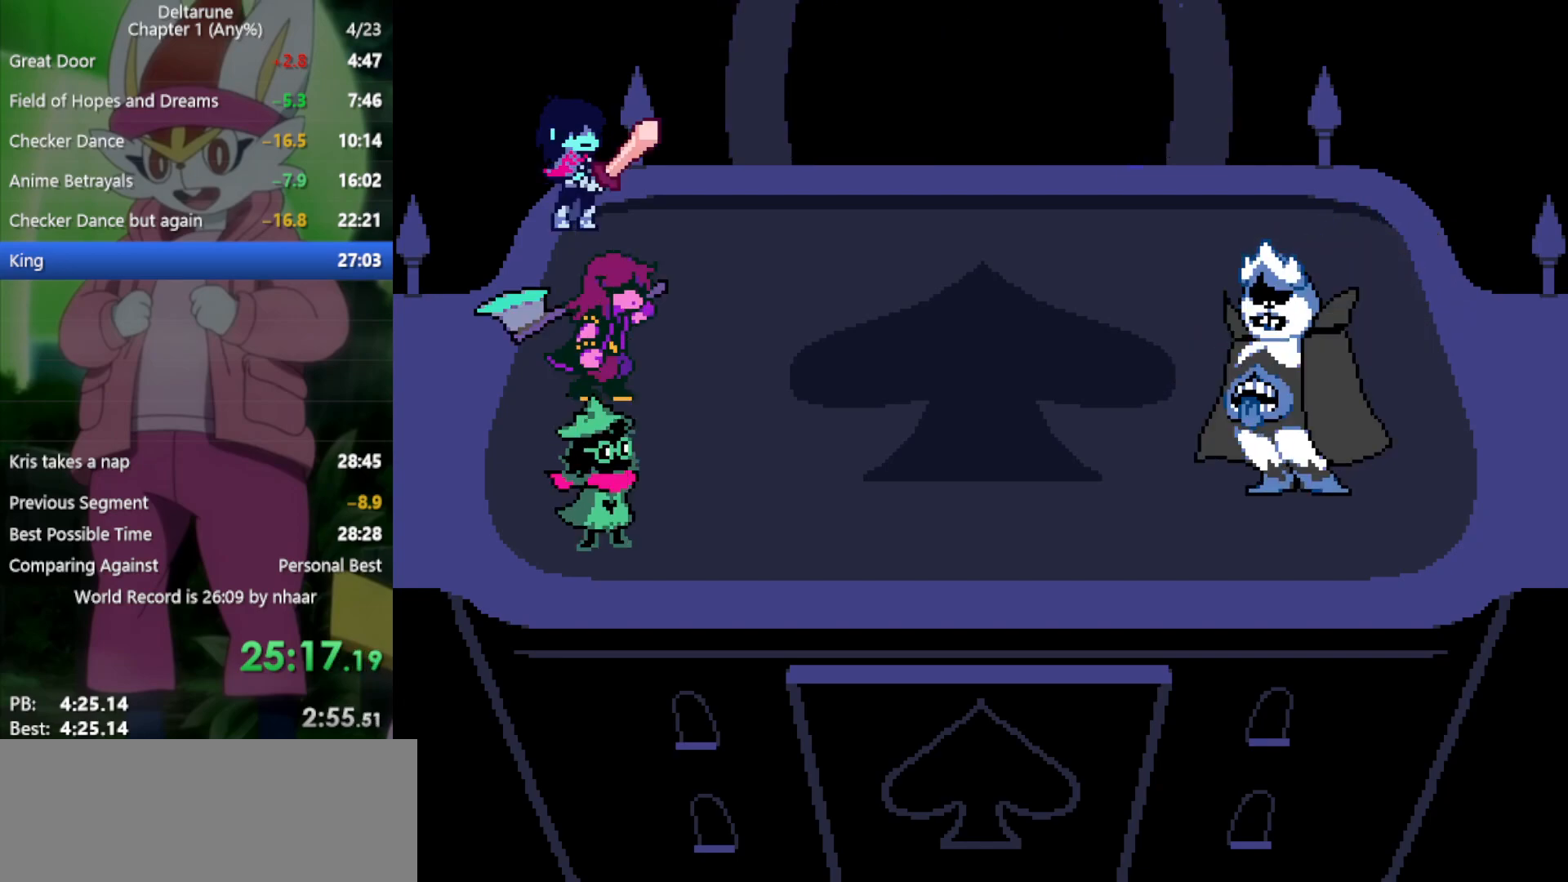
Gameplay with keyboard; each line is a JSON object with the keys held at the frame after it. "events" lists presses ("down") and releases ("up") of "c", "ctrl", "down", "left", "return", "right", "shift", "up", "x" and "z" between this image and that frame as [ms after this image, input, new state], when the widget could be followed in between. No other keys are recorded. Mouse input is not recorded.
{"keys": ["x"], "events": []}
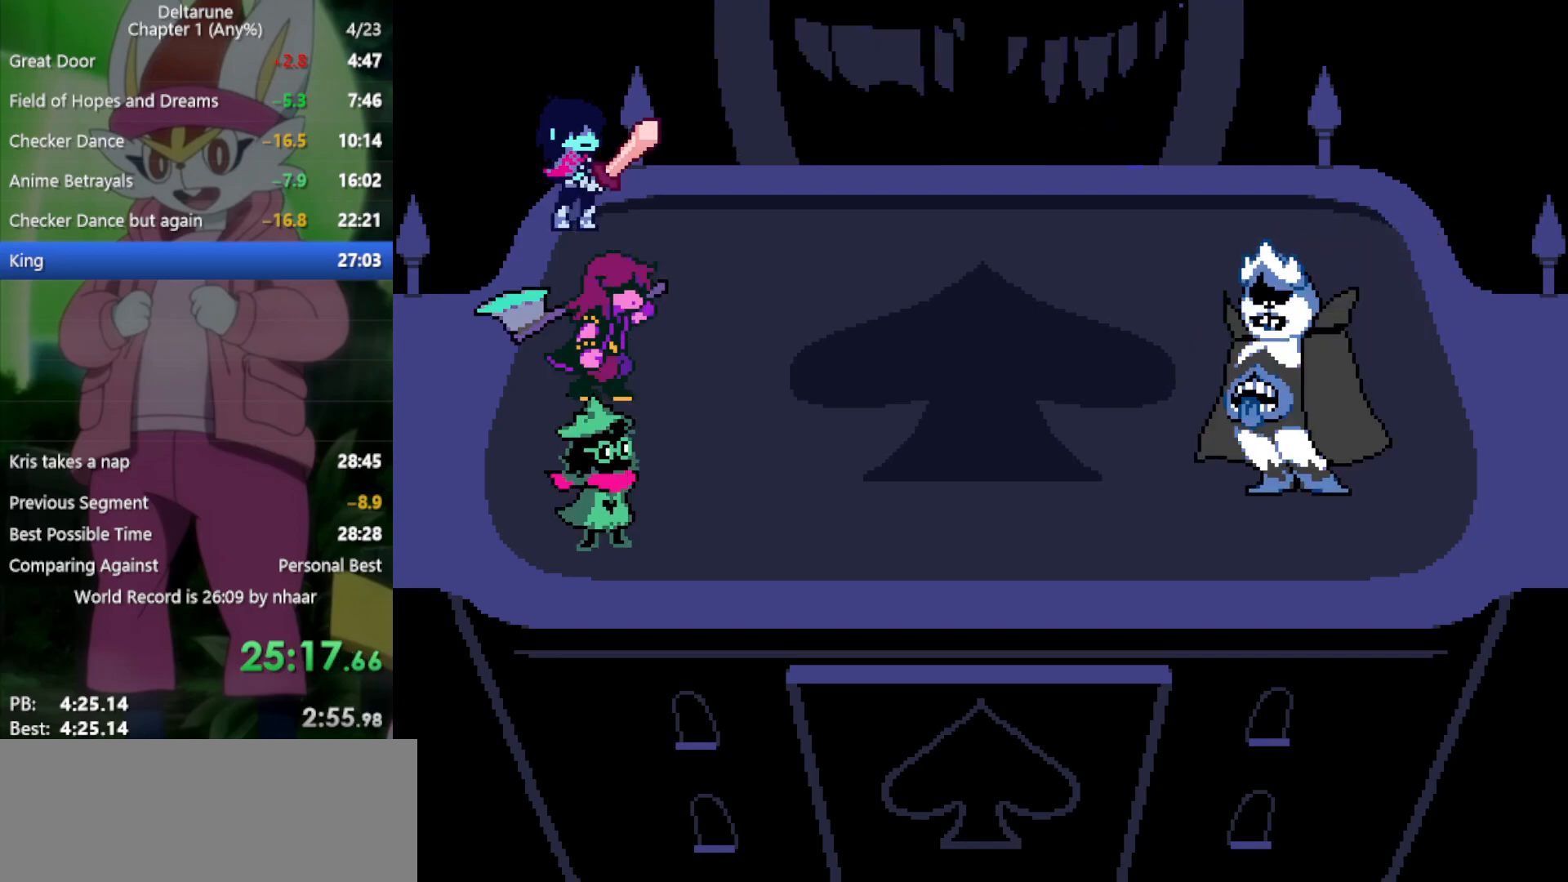
{"keys": ["x"], "events": []}
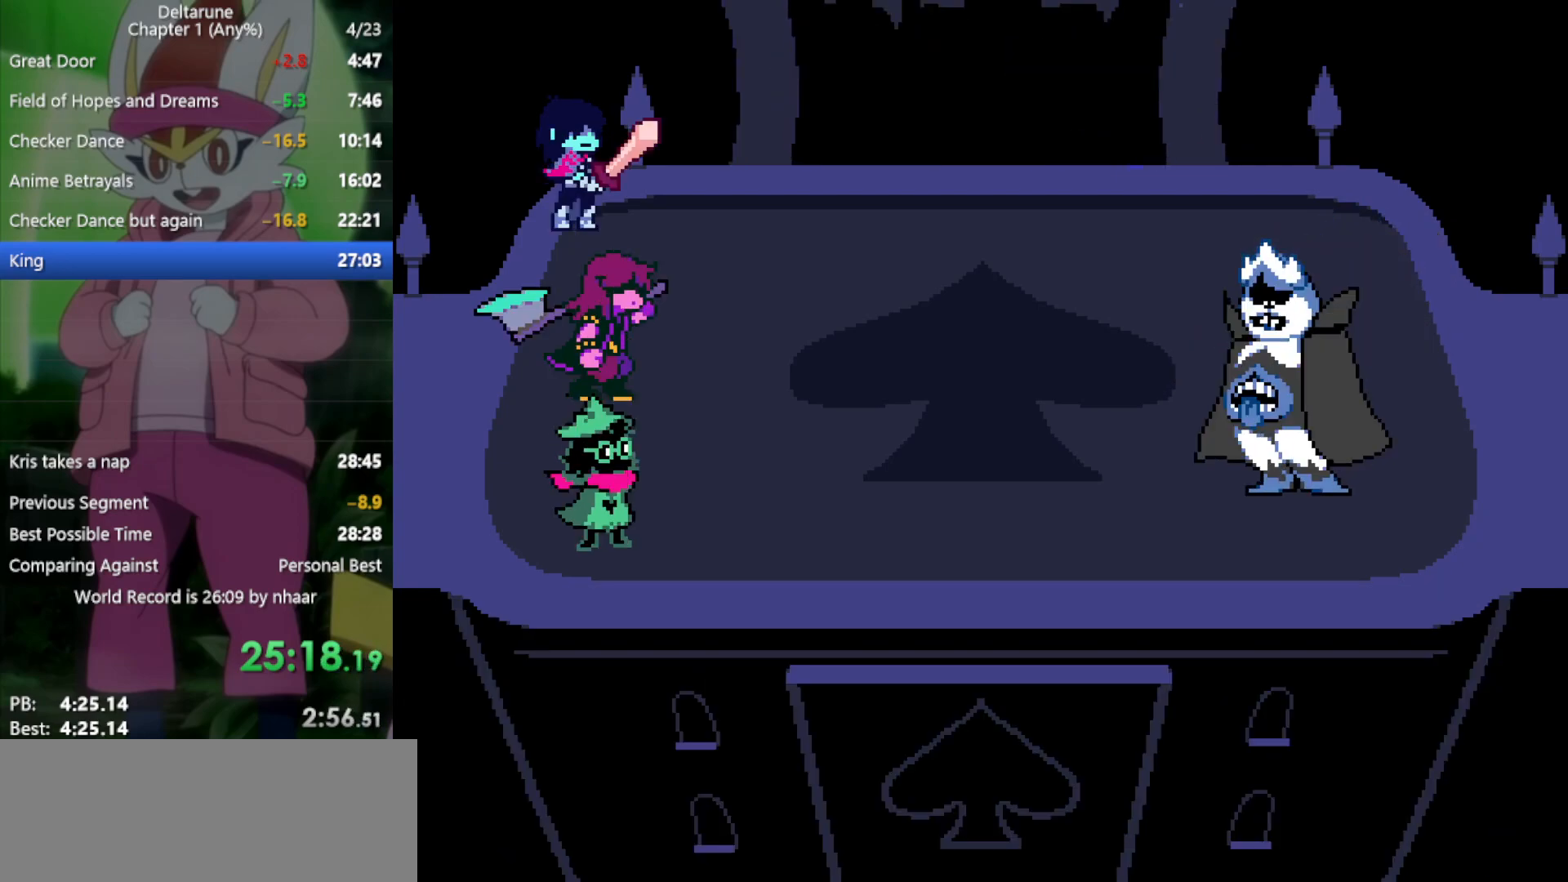
{"keys": ["x"], "events": []}
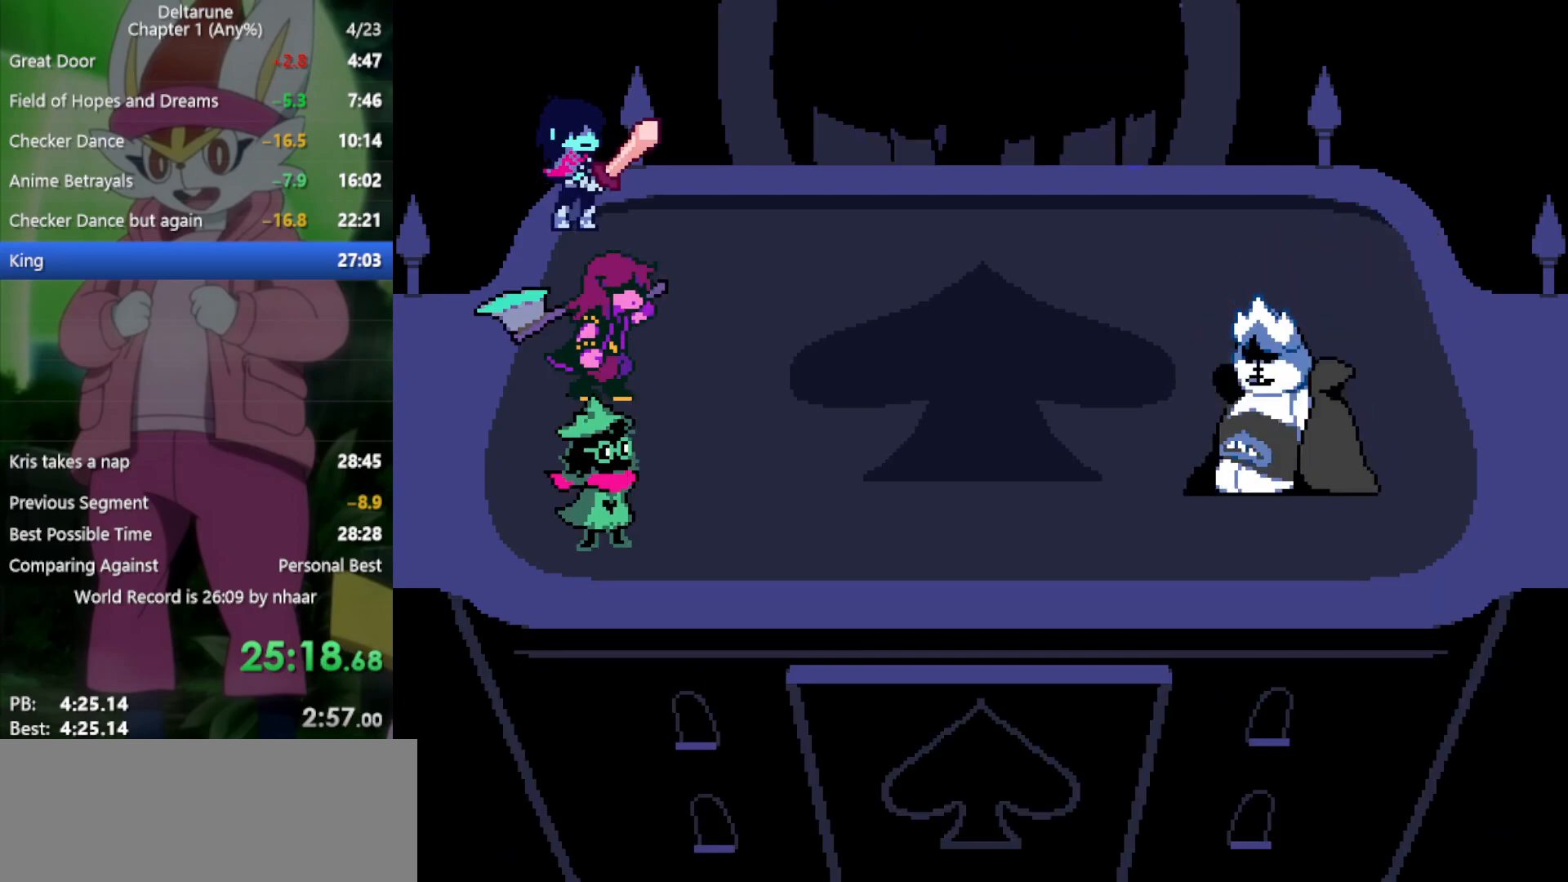
{"keys": ["x"], "events": []}
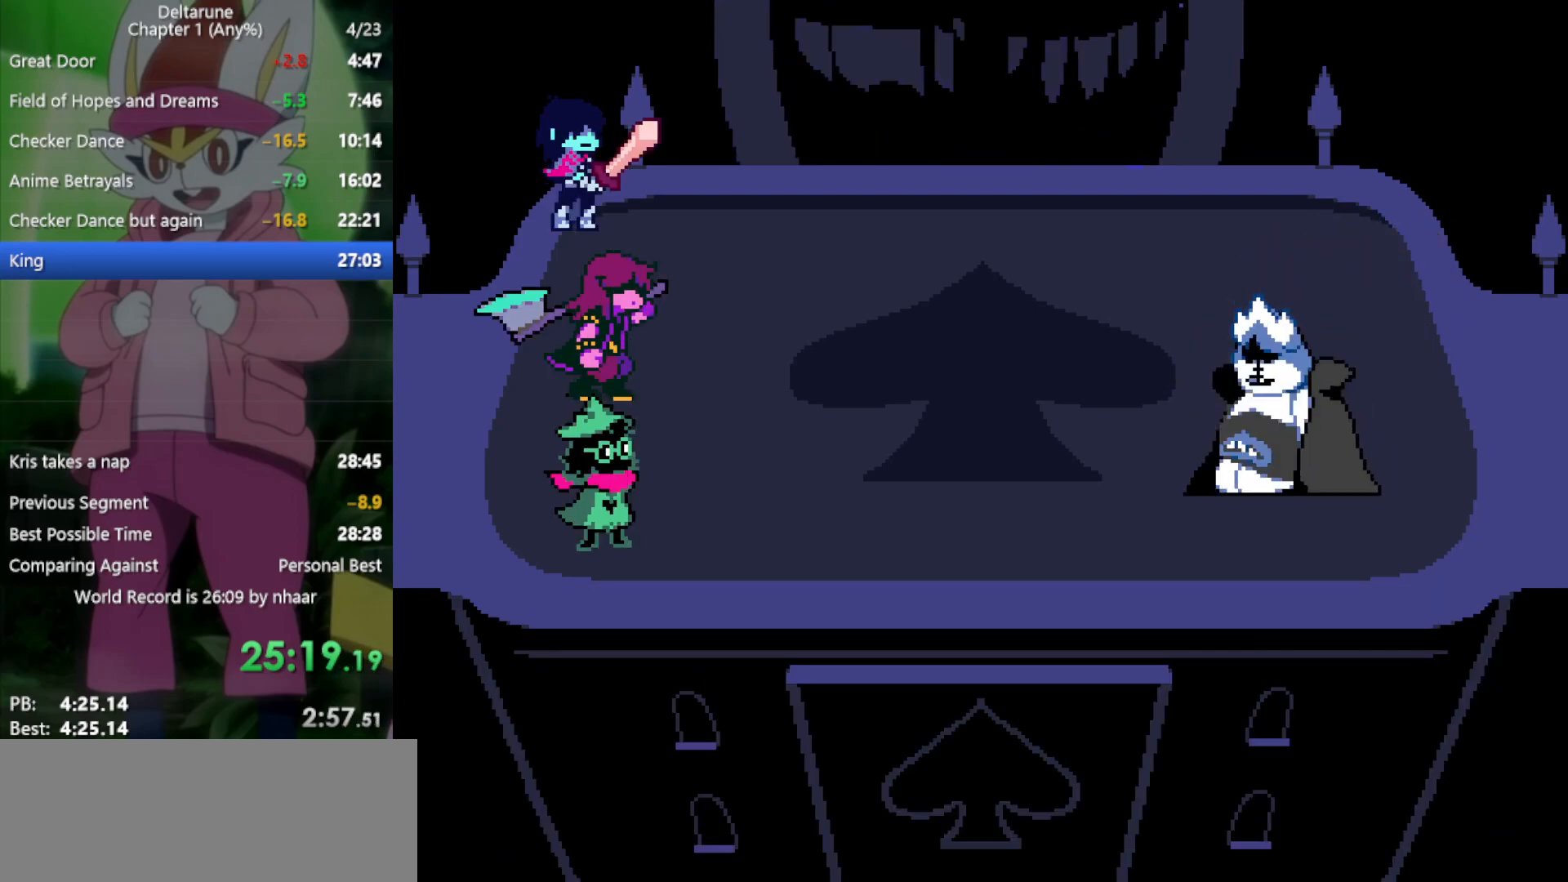
{"keys": ["x"], "events": []}
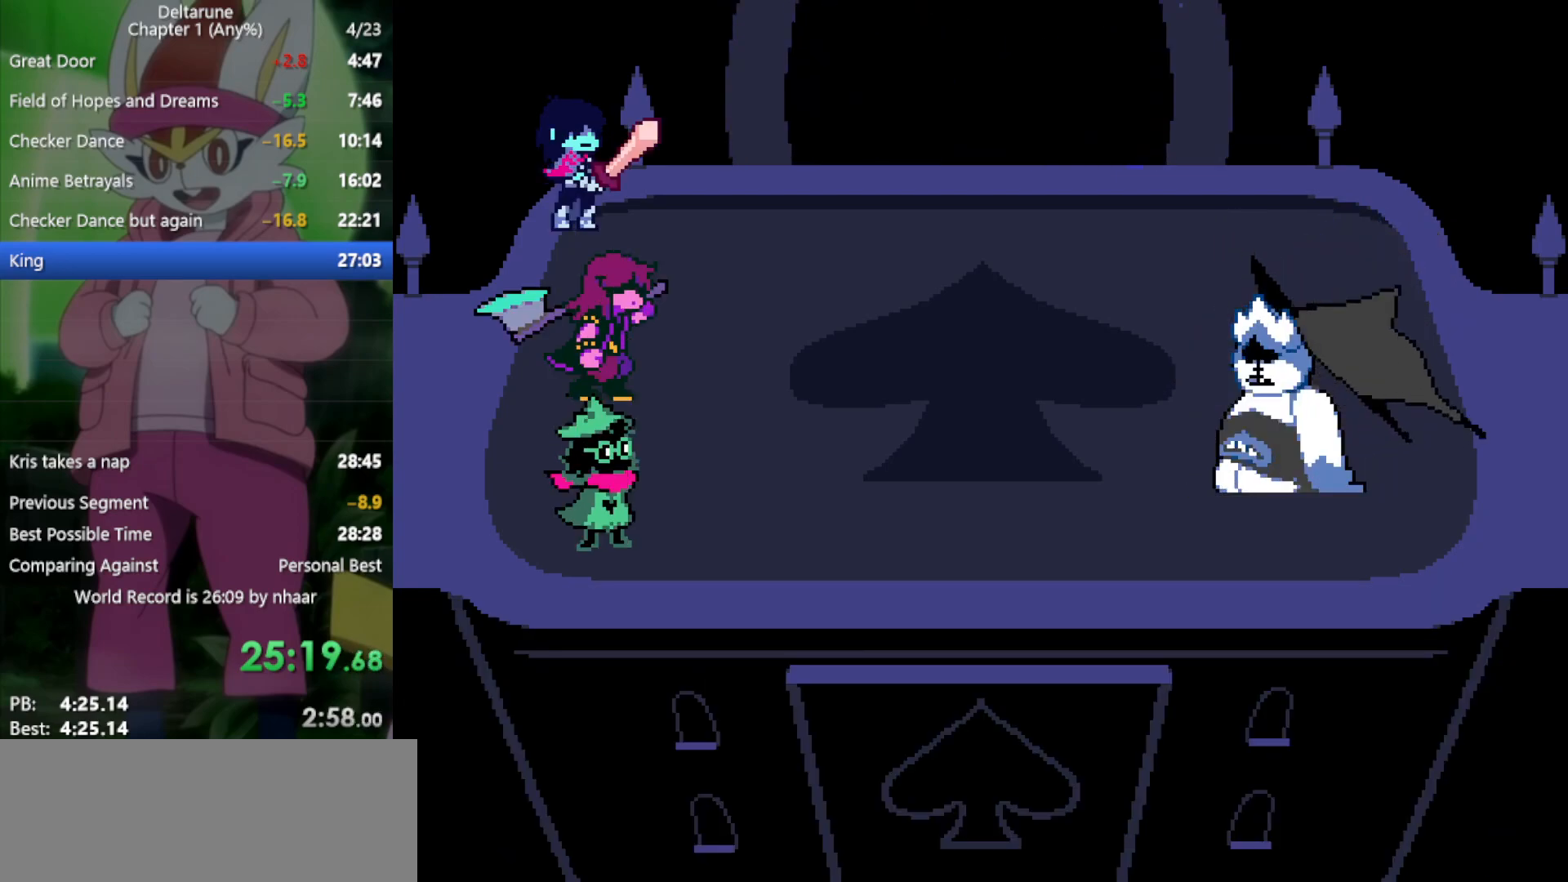
{"keys": ["x"], "events": []}
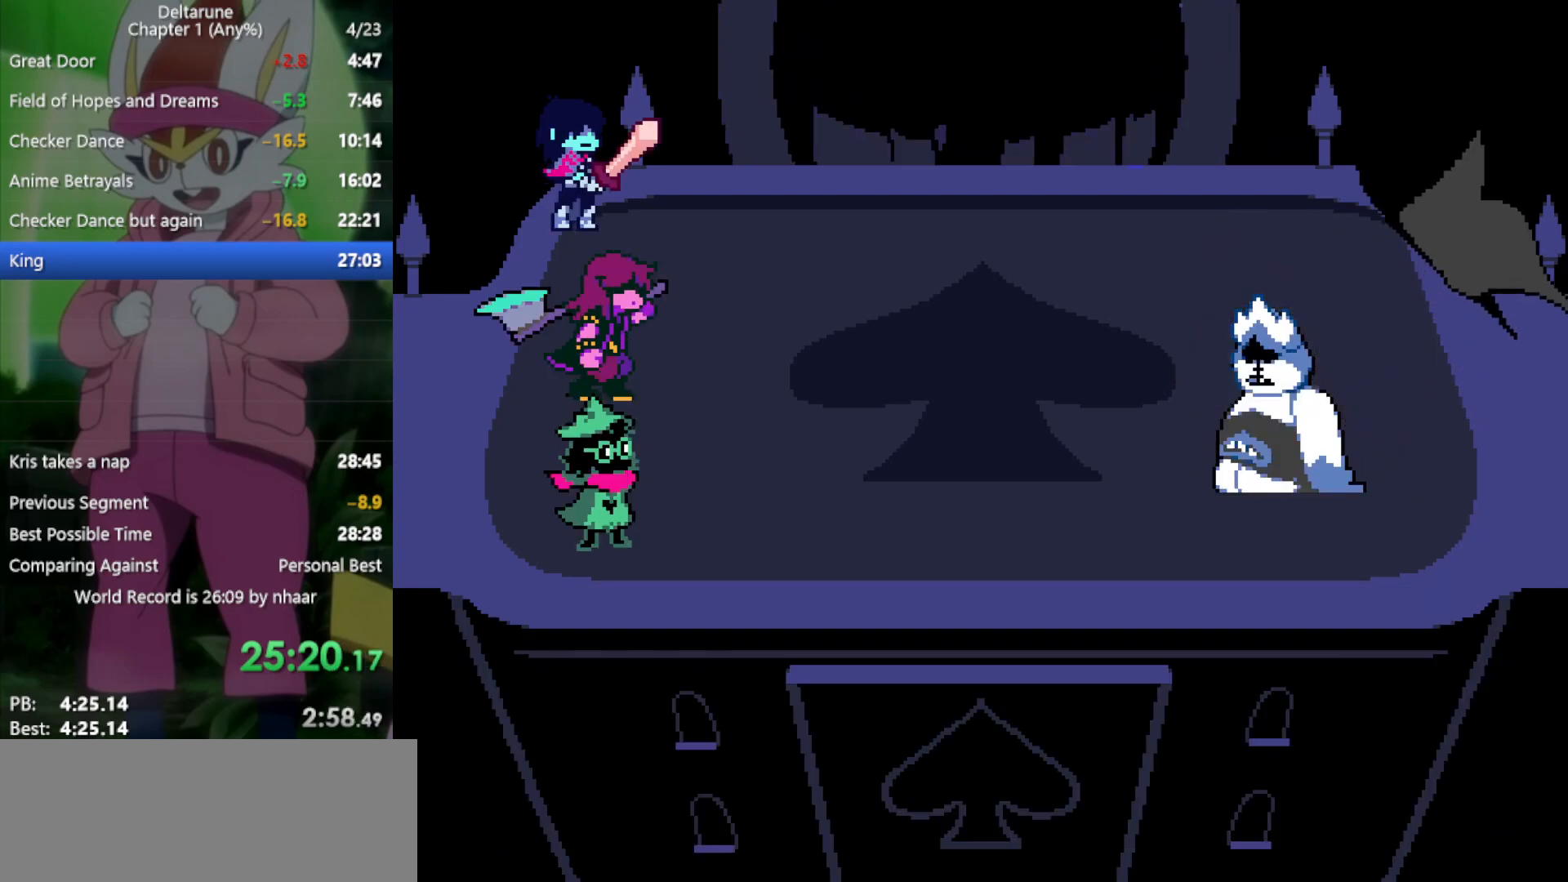
{"keys": ["x"], "events": []}
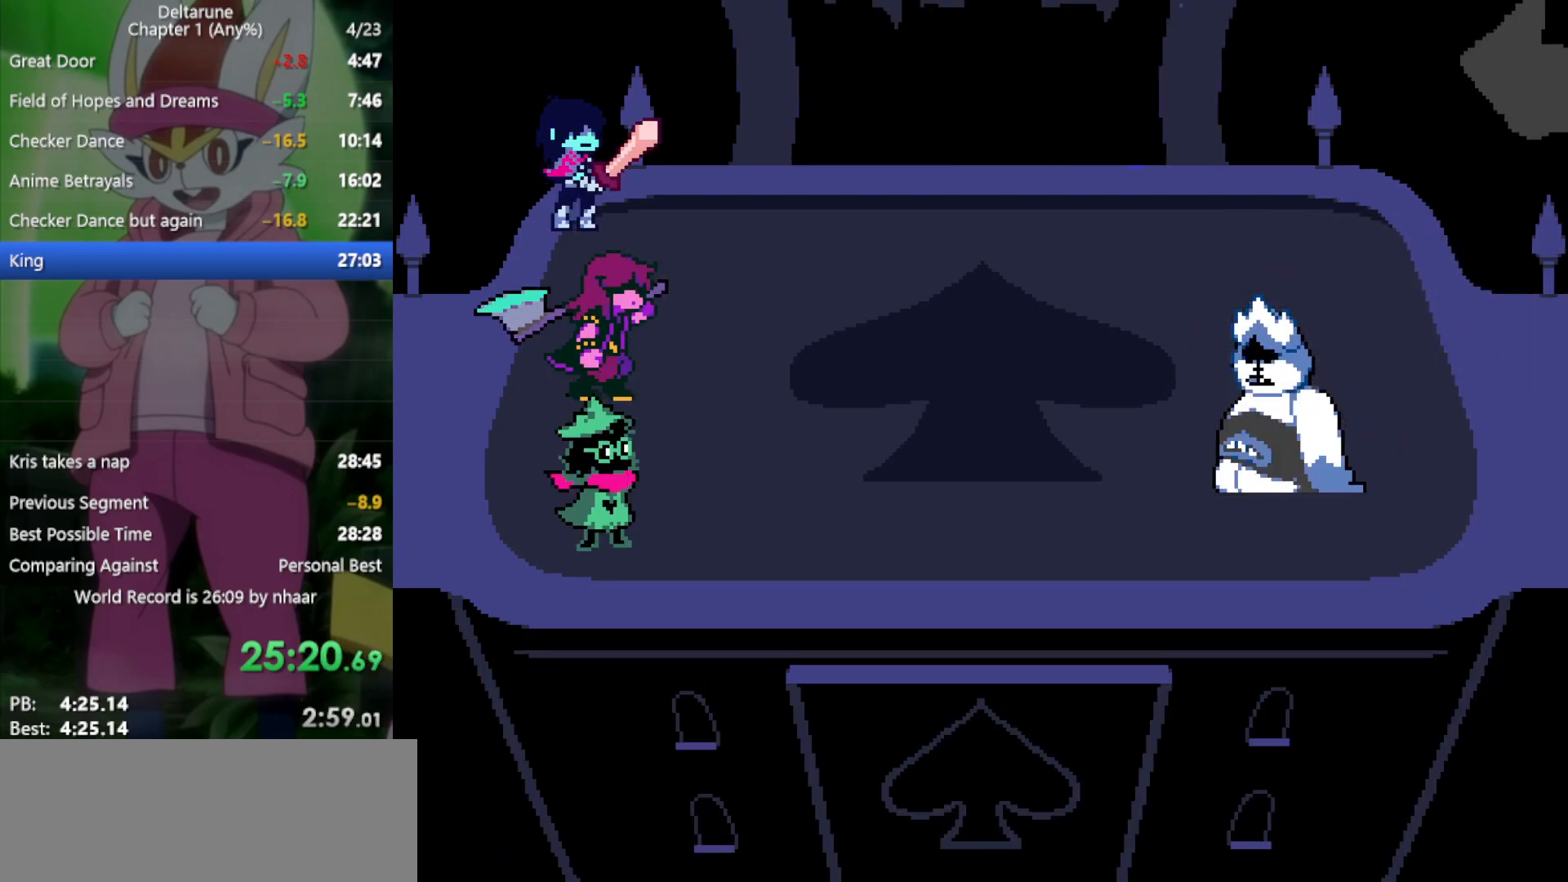
{"keys": ["x"], "events": []}
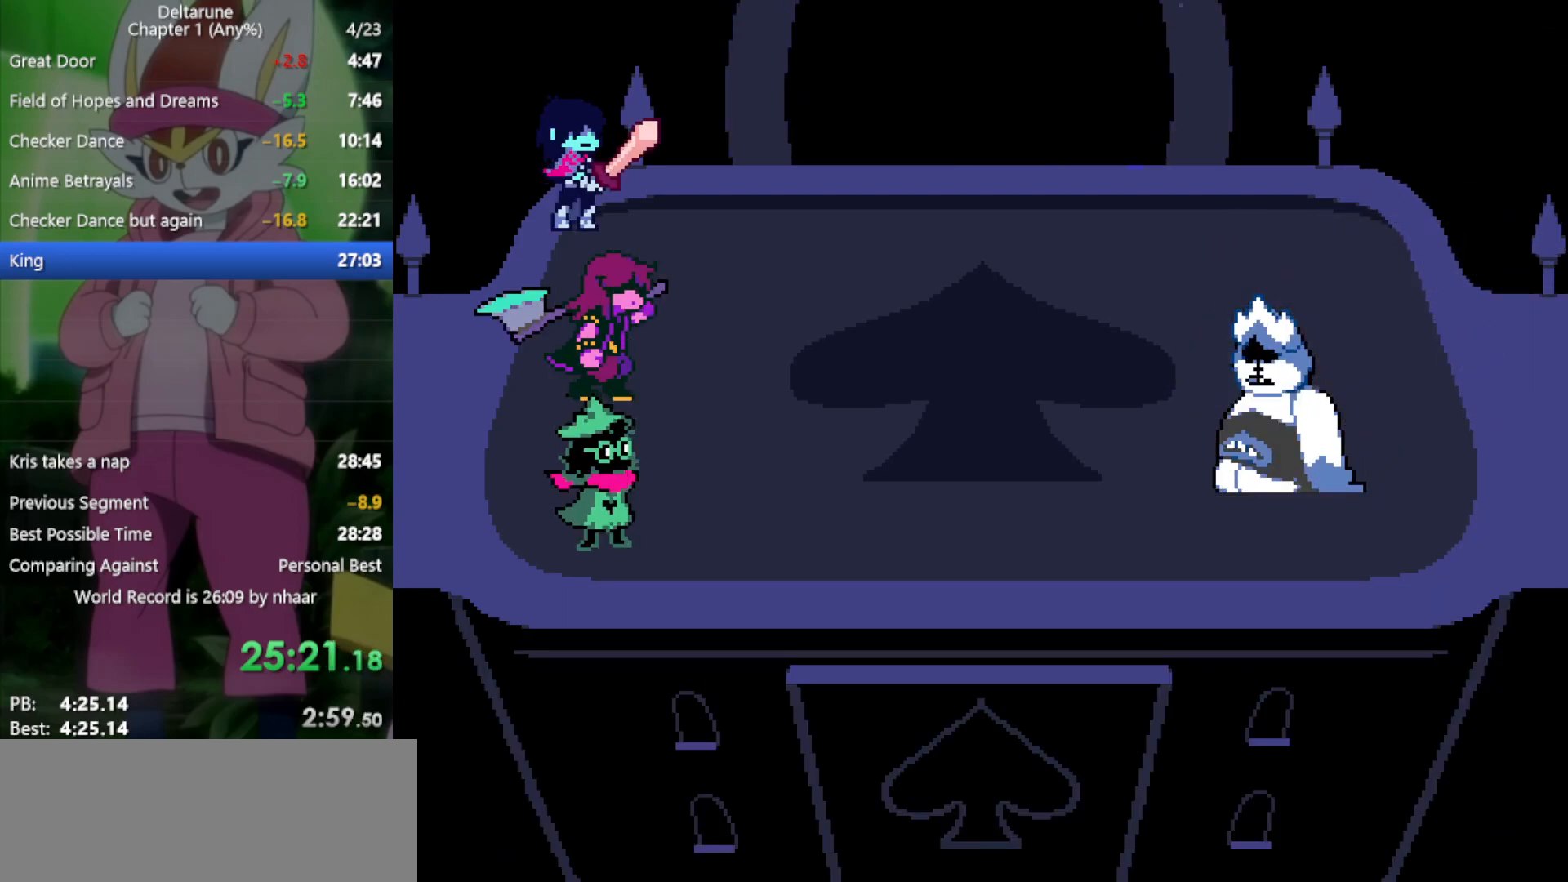
{"keys": ["x"], "events": []}
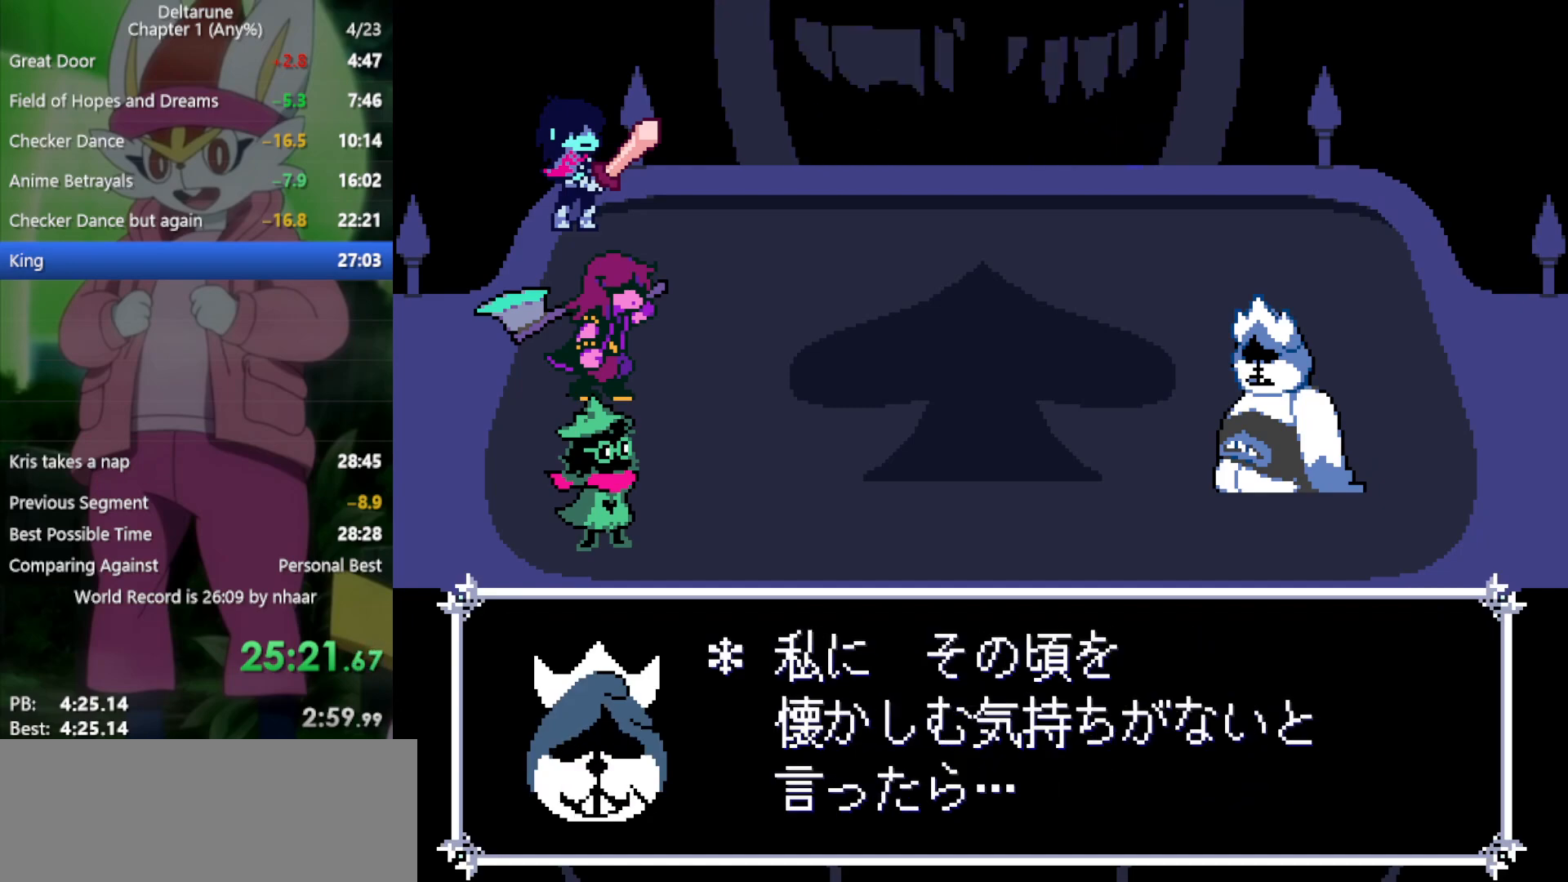
{"keys": ["x"], "events": []}
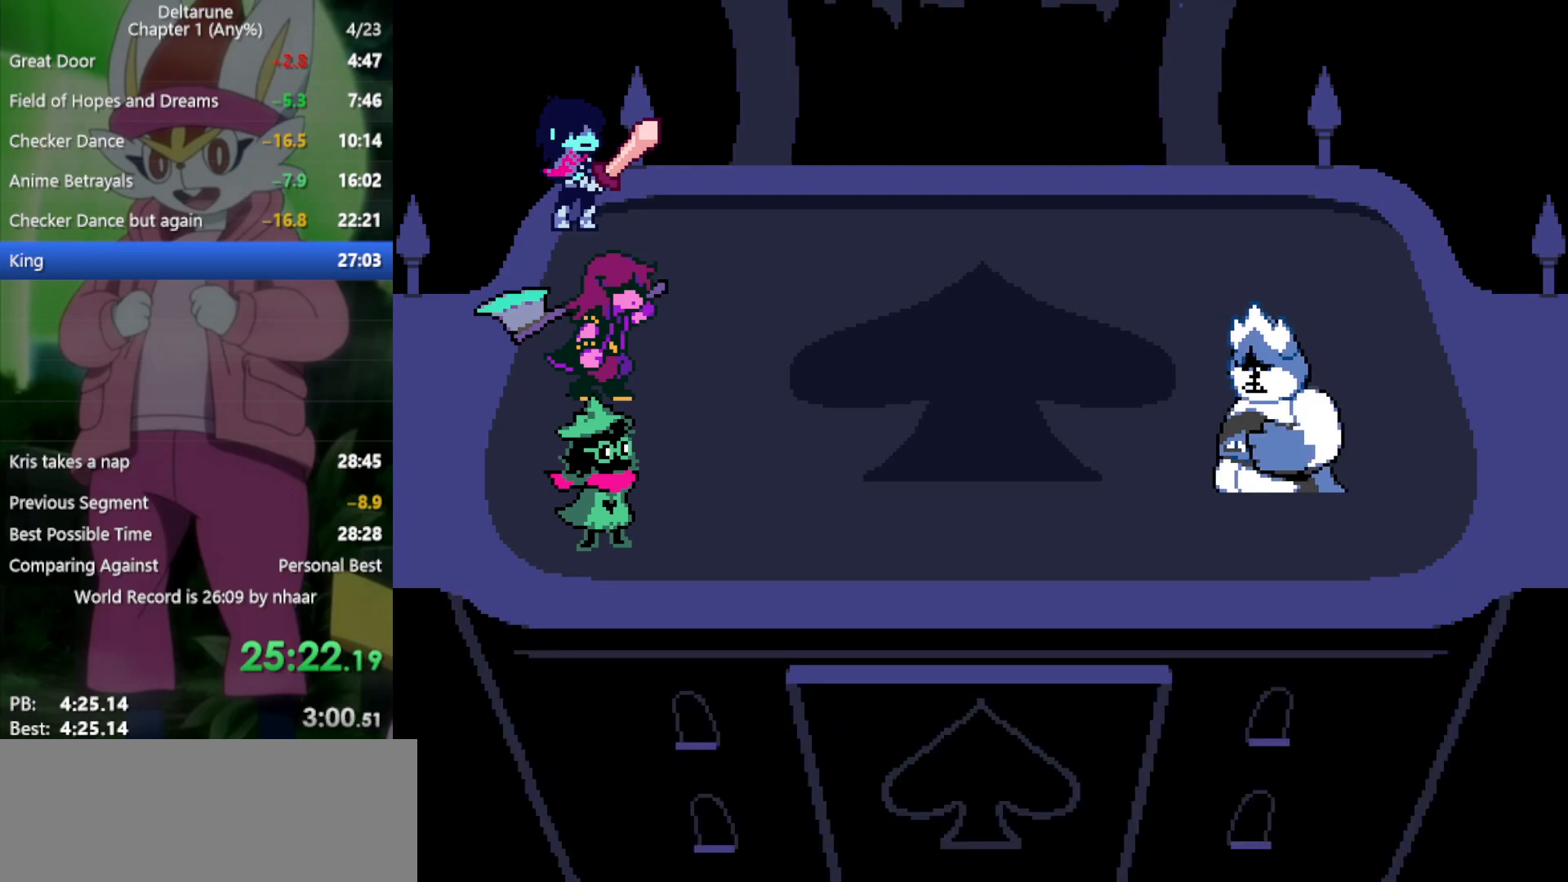
{"keys": ["x"], "events": []}
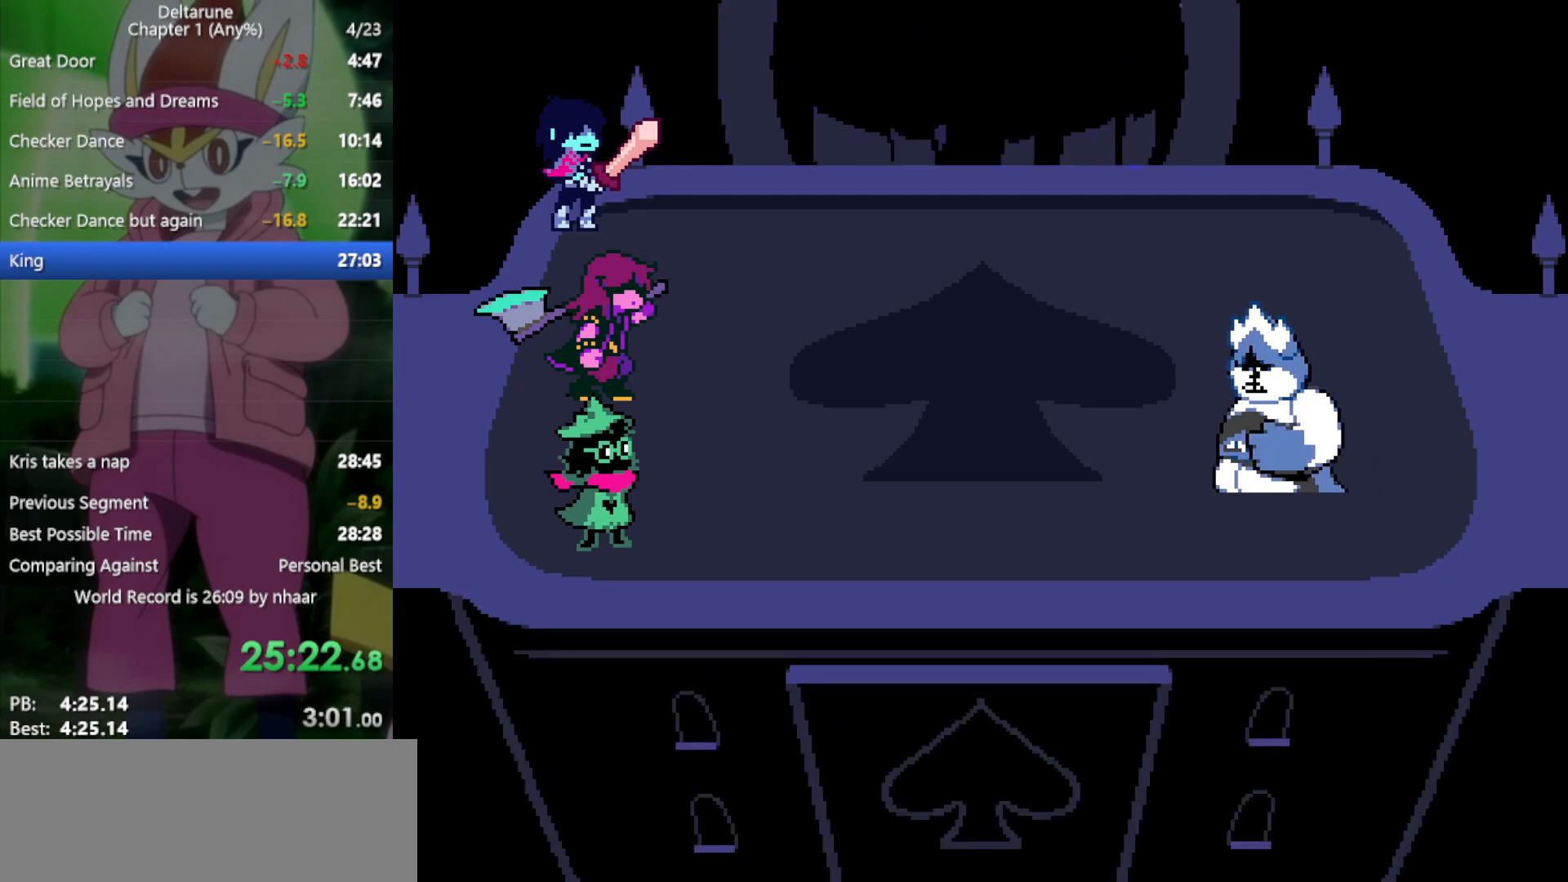
{"keys": ["x"], "events": []}
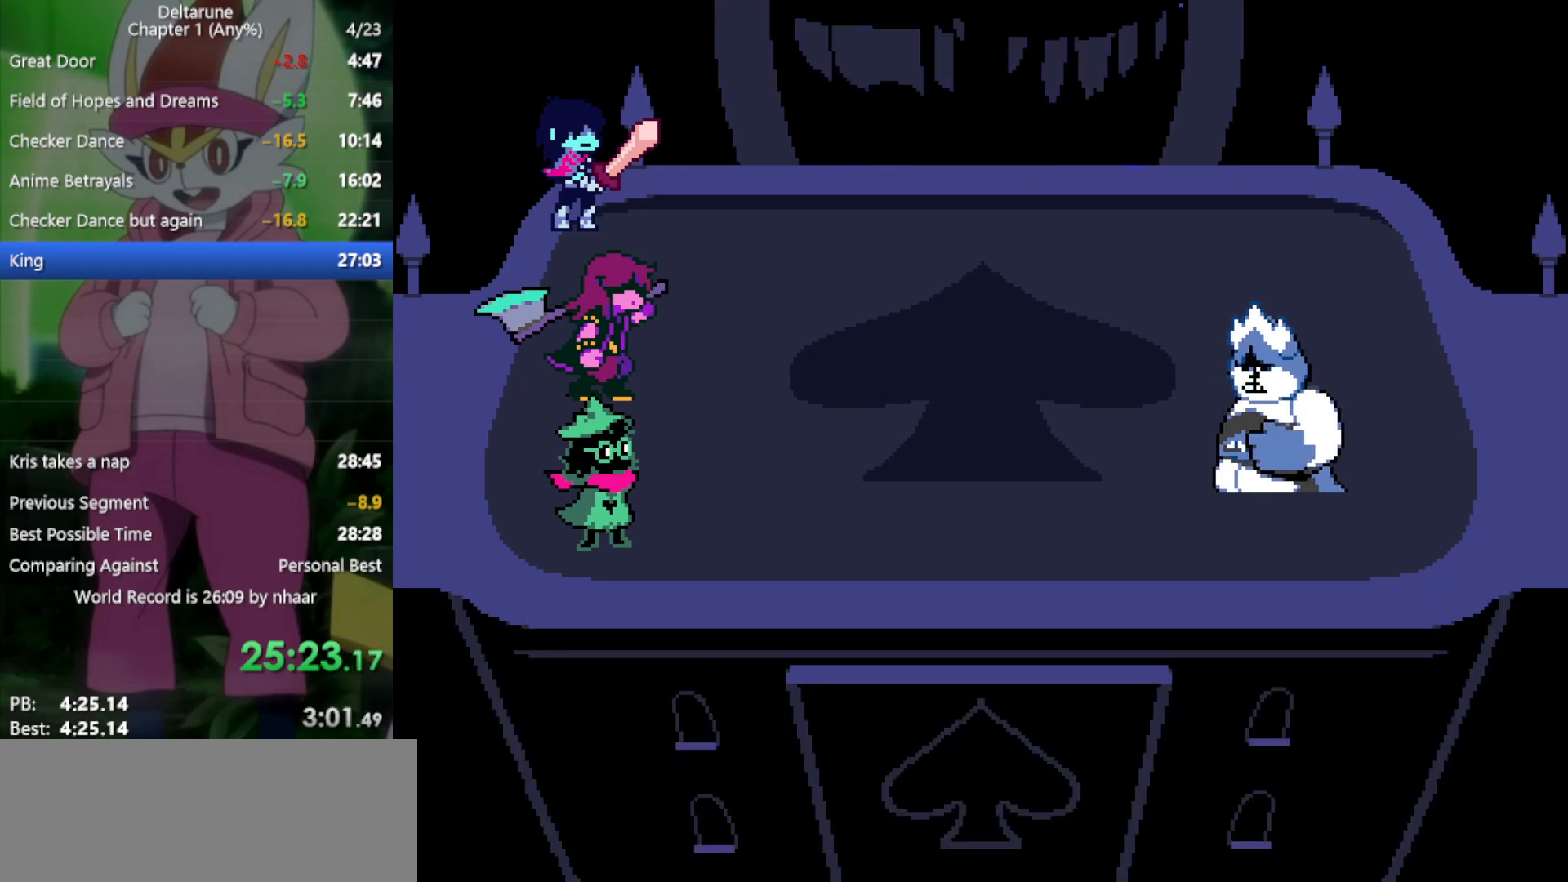
{"keys": ["x"], "events": []}
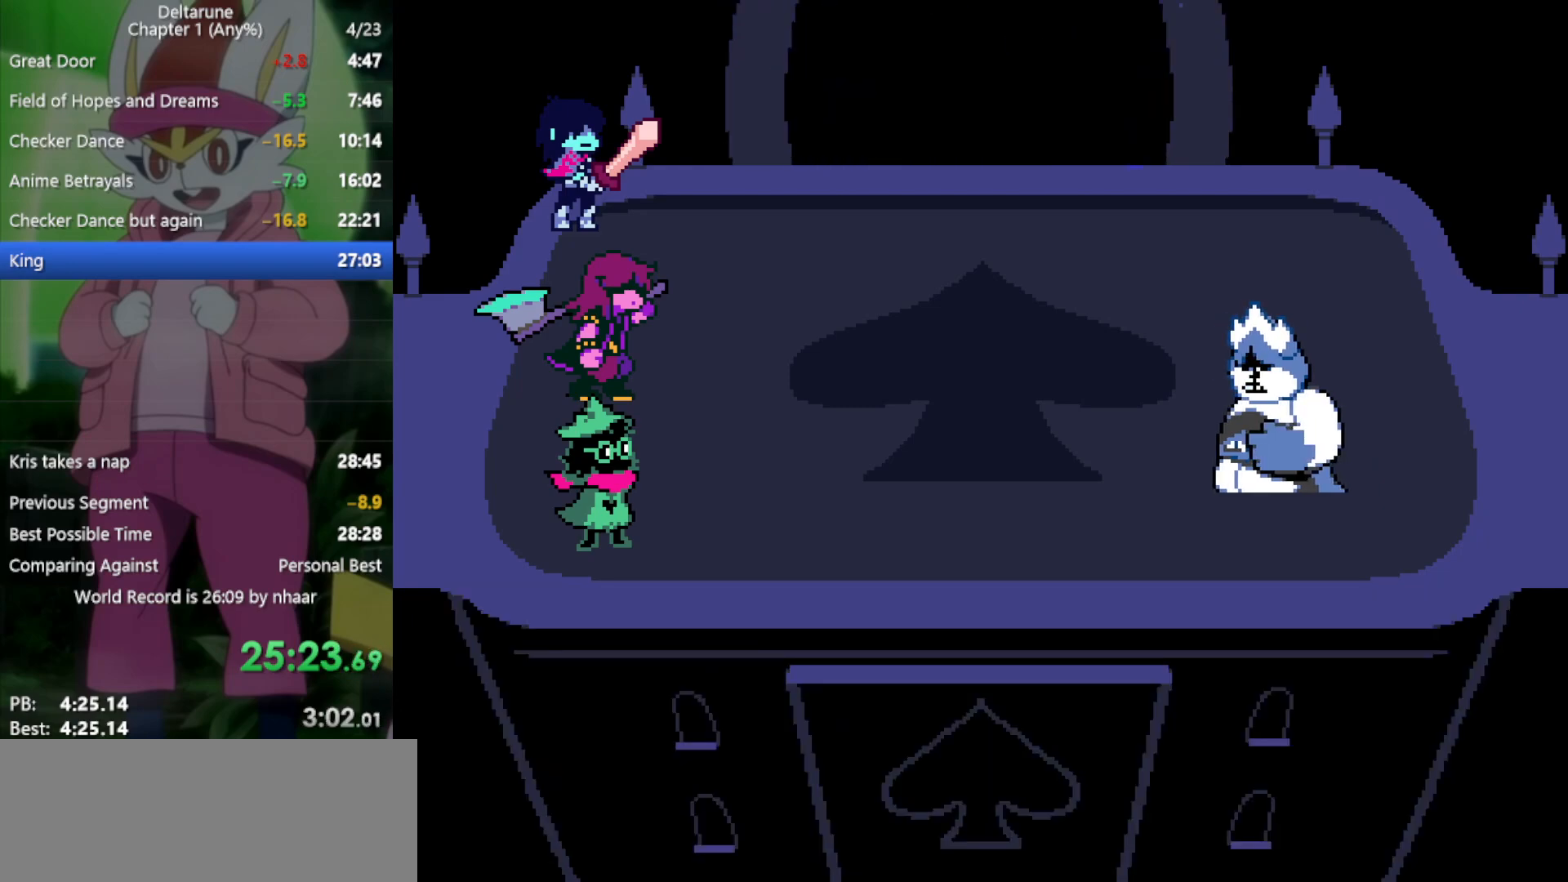
{"keys": ["x"], "events": []}
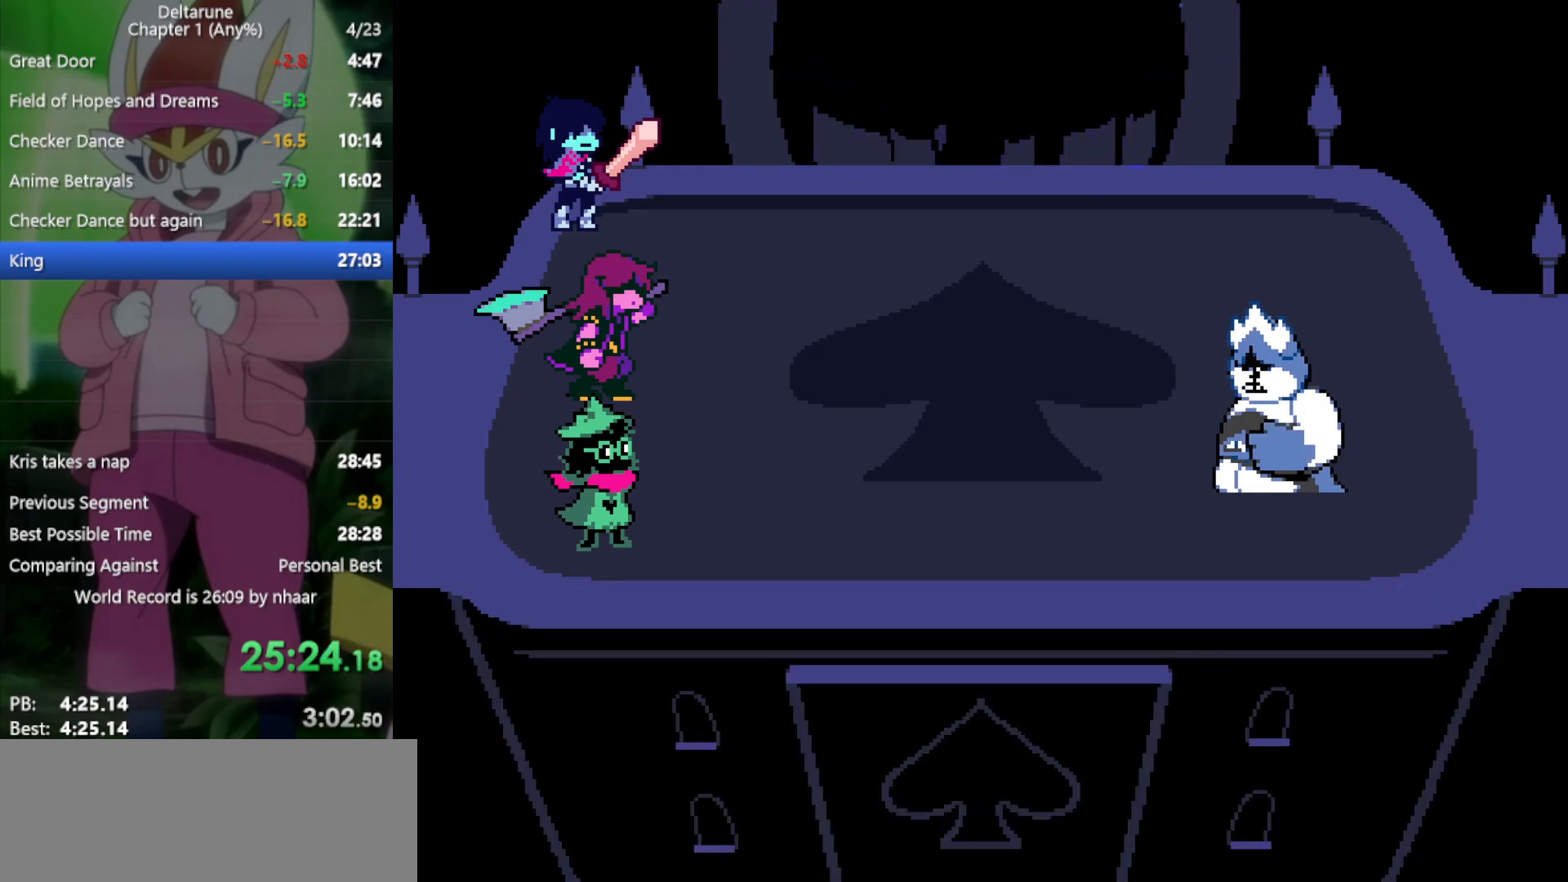
{"keys": ["x"], "events": []}
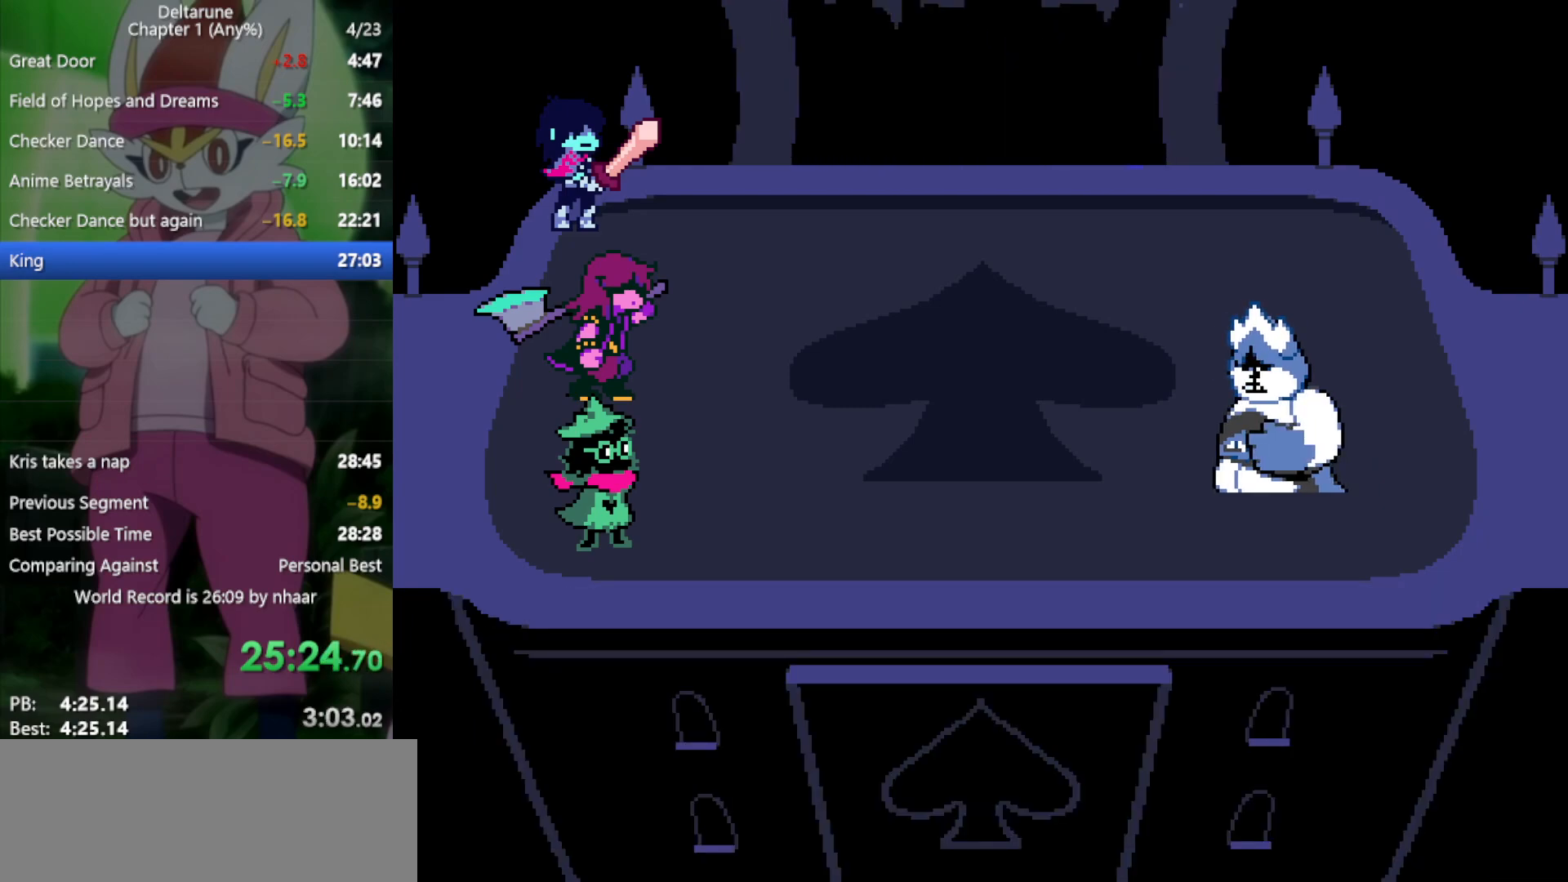
{"keys": ["x"], "events": []}
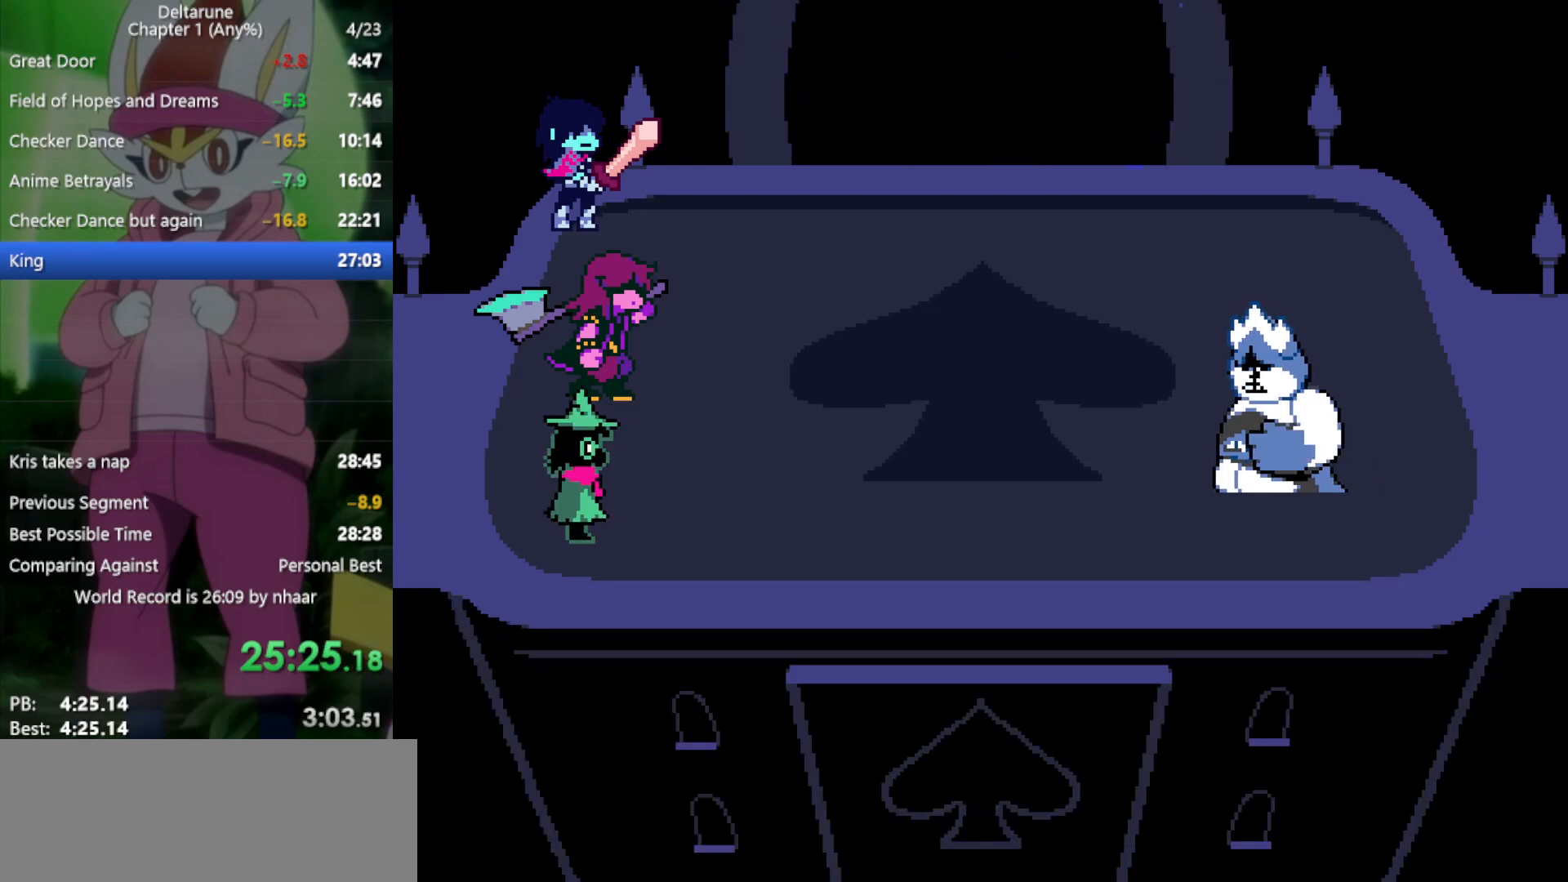
{"keys": ["x", "z"], "events": [[300, "z", "down"], [383, "z", "up"], [433, "return", "down"], [483, "return", "up"], [483, "z", "down"]]}
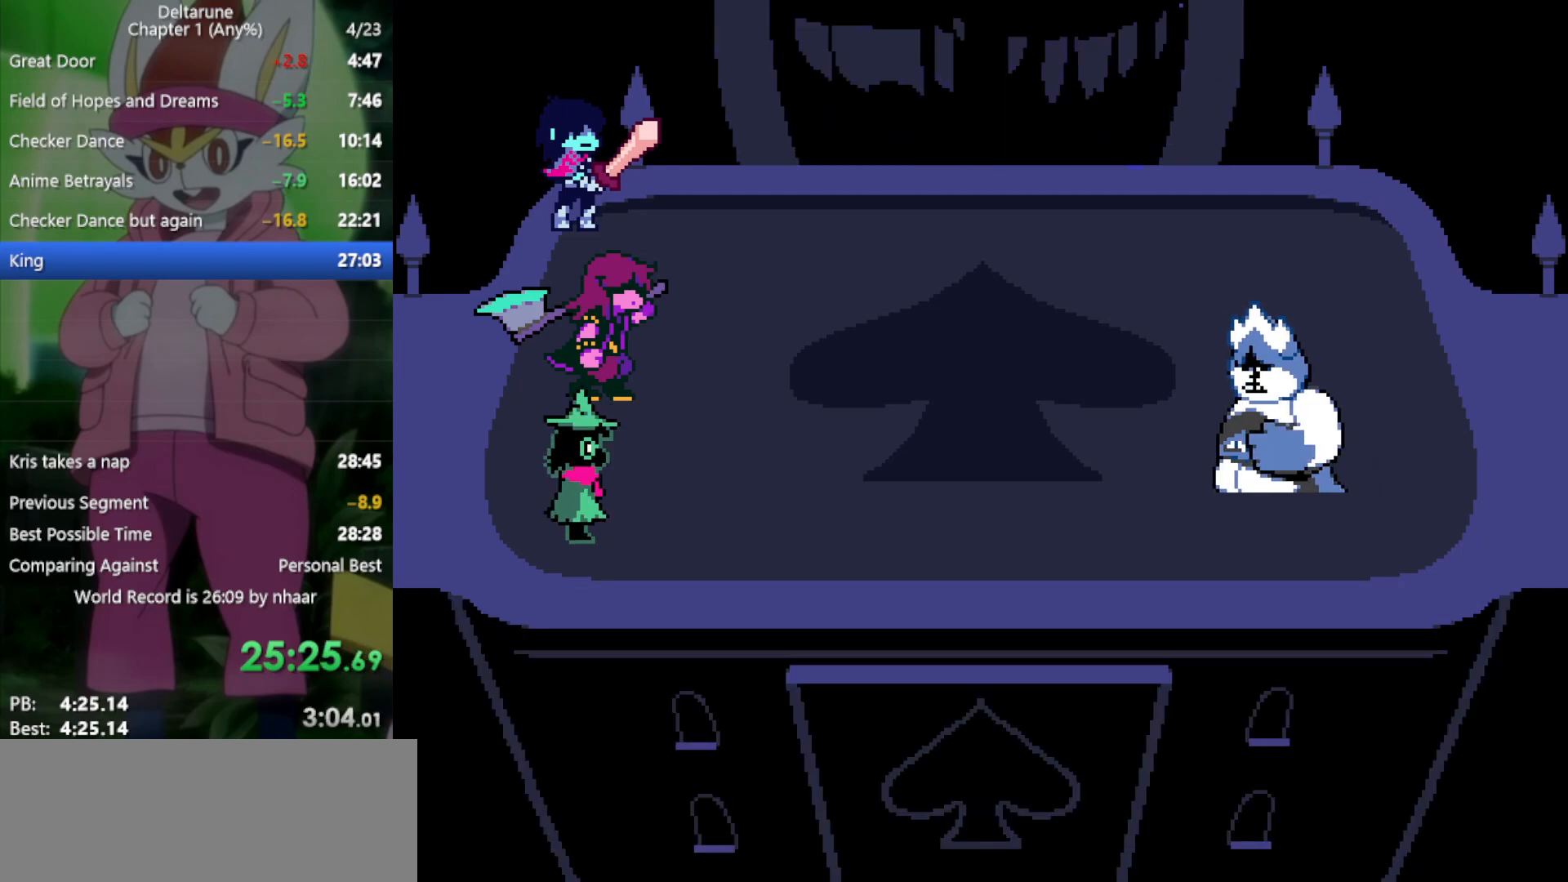
{"keys": ["return", "x"], "events": [[33, "z", "up"], [67, "return", "down"], [117, "return", "up"], [117, "z", "down"], [167, "z", "up"], [217, "return", "down"], [250, "return", "up"], [250, "z", "down"], [300, "return", "down"], [300, "z", "up"], [350, "return", "up"], [400, "return", "down"], [400, "z", "down"], [433, "return", "up"], [433, "z", "up"], [483, "return", "down"]]}
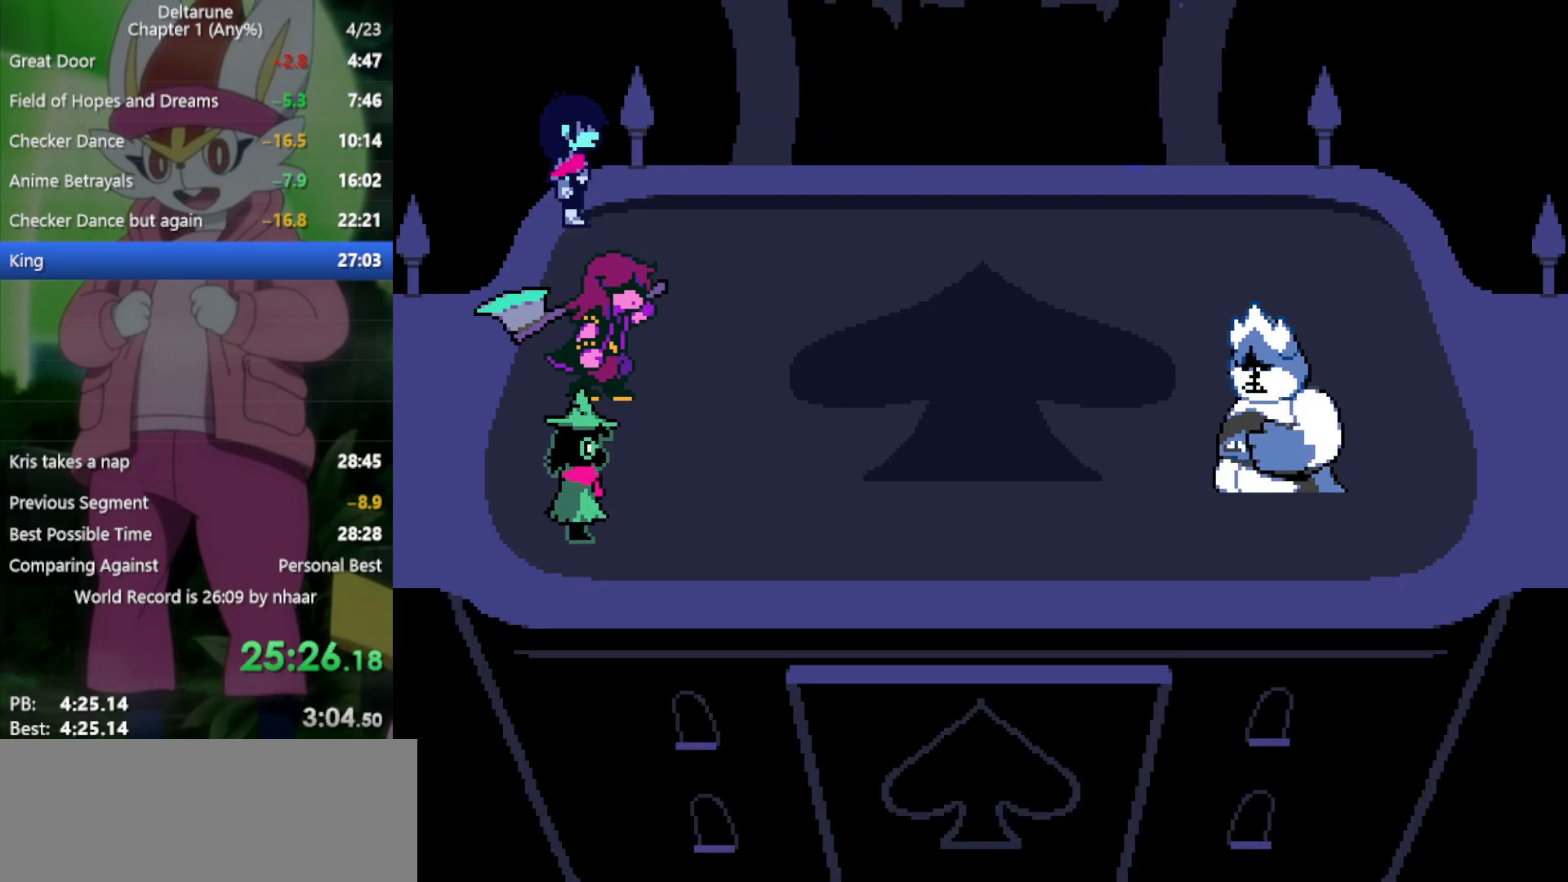
{"keys": ["return", "x", "z"], "events": [[33, "return", "up"], [33, "z", "down"], [83, "return", "down"], [83, "z", "up"], [117, "return", "up"], [167, "return", "down"], [167, "z", "down"], [217, "return", "up"], [250, "z", "up"], [317, "return", "down"], [350, "return", "up"], [350, "z", "down"], [400, "return", "down"], [450, "return", "up"], [450, "z", "up"], [500, "return", "down"], [500, "z", "down"]]}
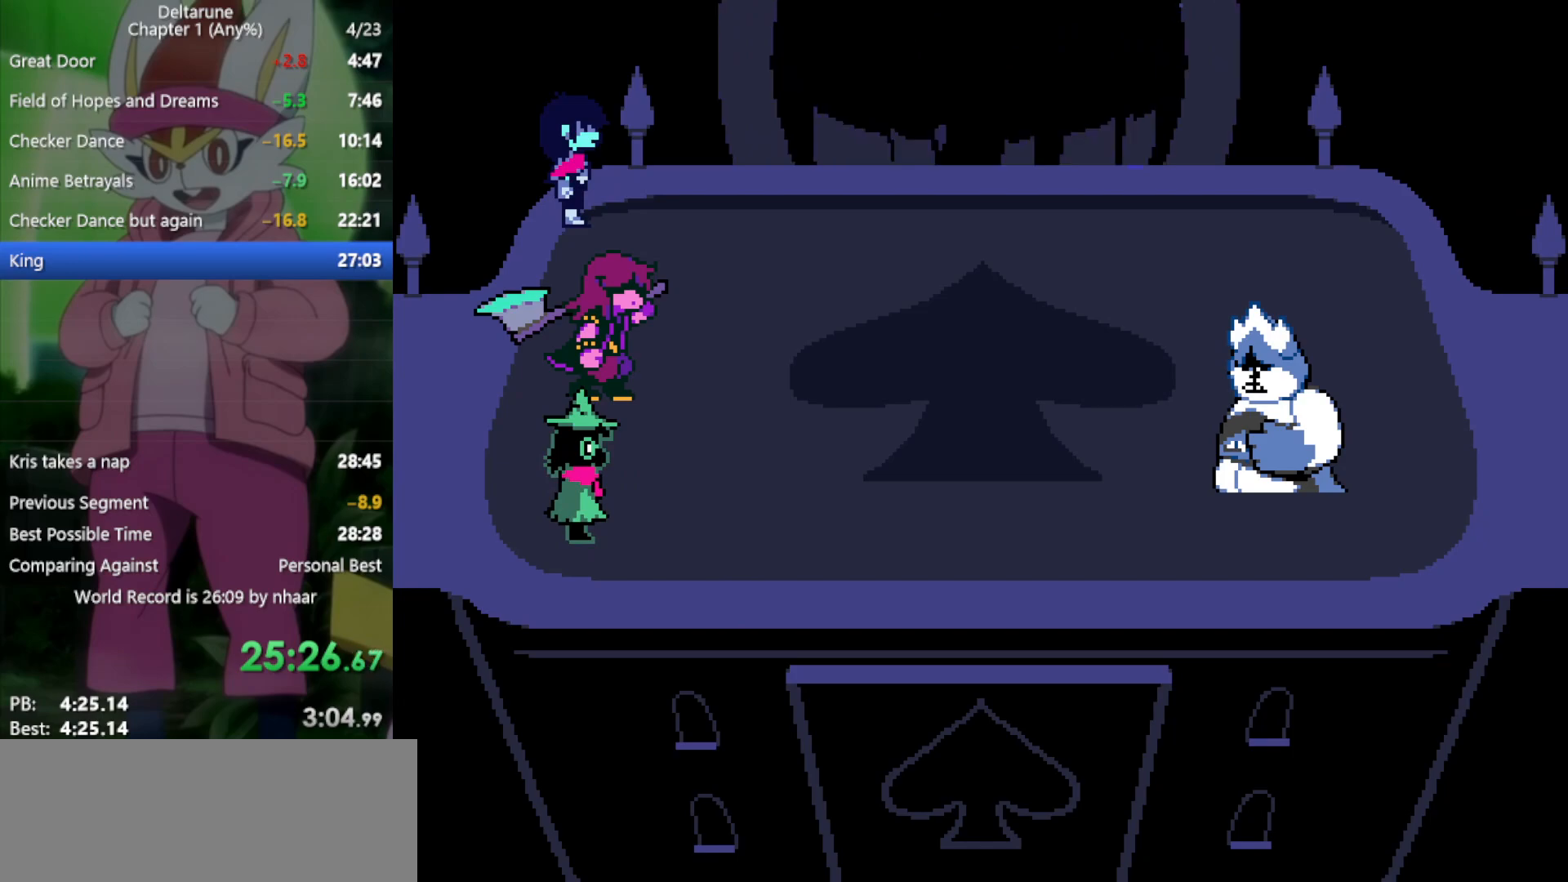
{"keys": ["return", "x", "z"], "events": [[33, "return", "up"], [83, "return", "down"], [83, "z", "up"], [133, "return", "up"], [183, "z", "down"], [217, "return", "down"], [267, "return", "up"], [267, "z", "up"], [317, "return", "down"], [317, "z", "down"], [400, "return", "up"], [400, "z", "up"], [500, "return", "down"], [500, "z", "down"]]}
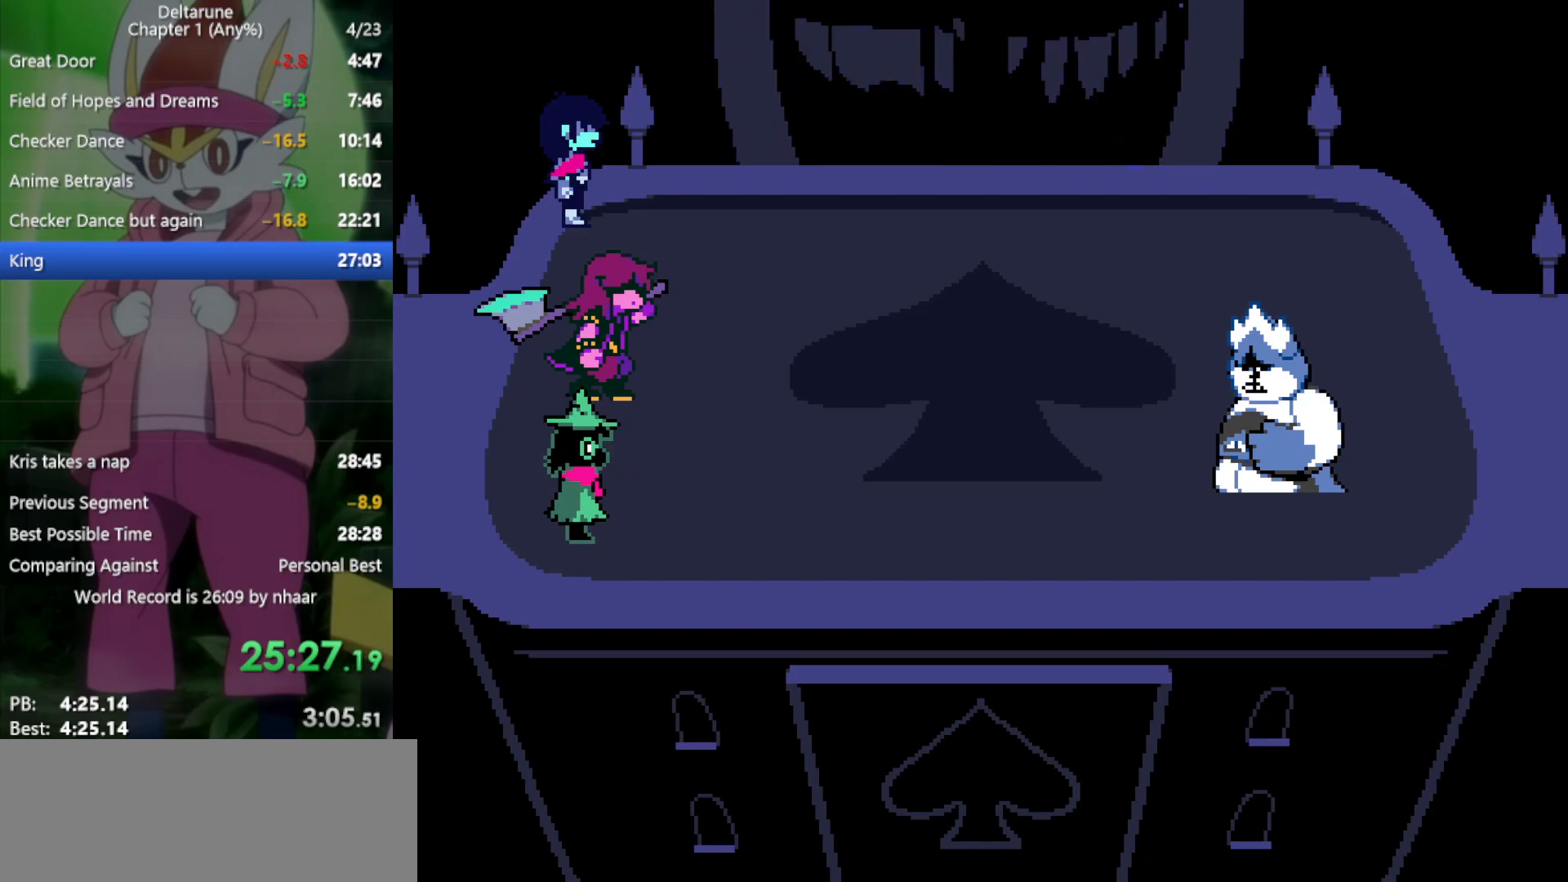
{"keys": ["x", "z"], "events": [[50, "return", "up"], [83, "z", "up"], [133, "return", "down"], [133, "z", "down"], [183, "return", "up"], [233, "z", "up"], [267, "return", "down"], [317, "z", "down"], [367, "return", "up"], [417, "return", "down"], [417, "z", "up"], [500, "return", "up"], [500, "z", "down"]]}
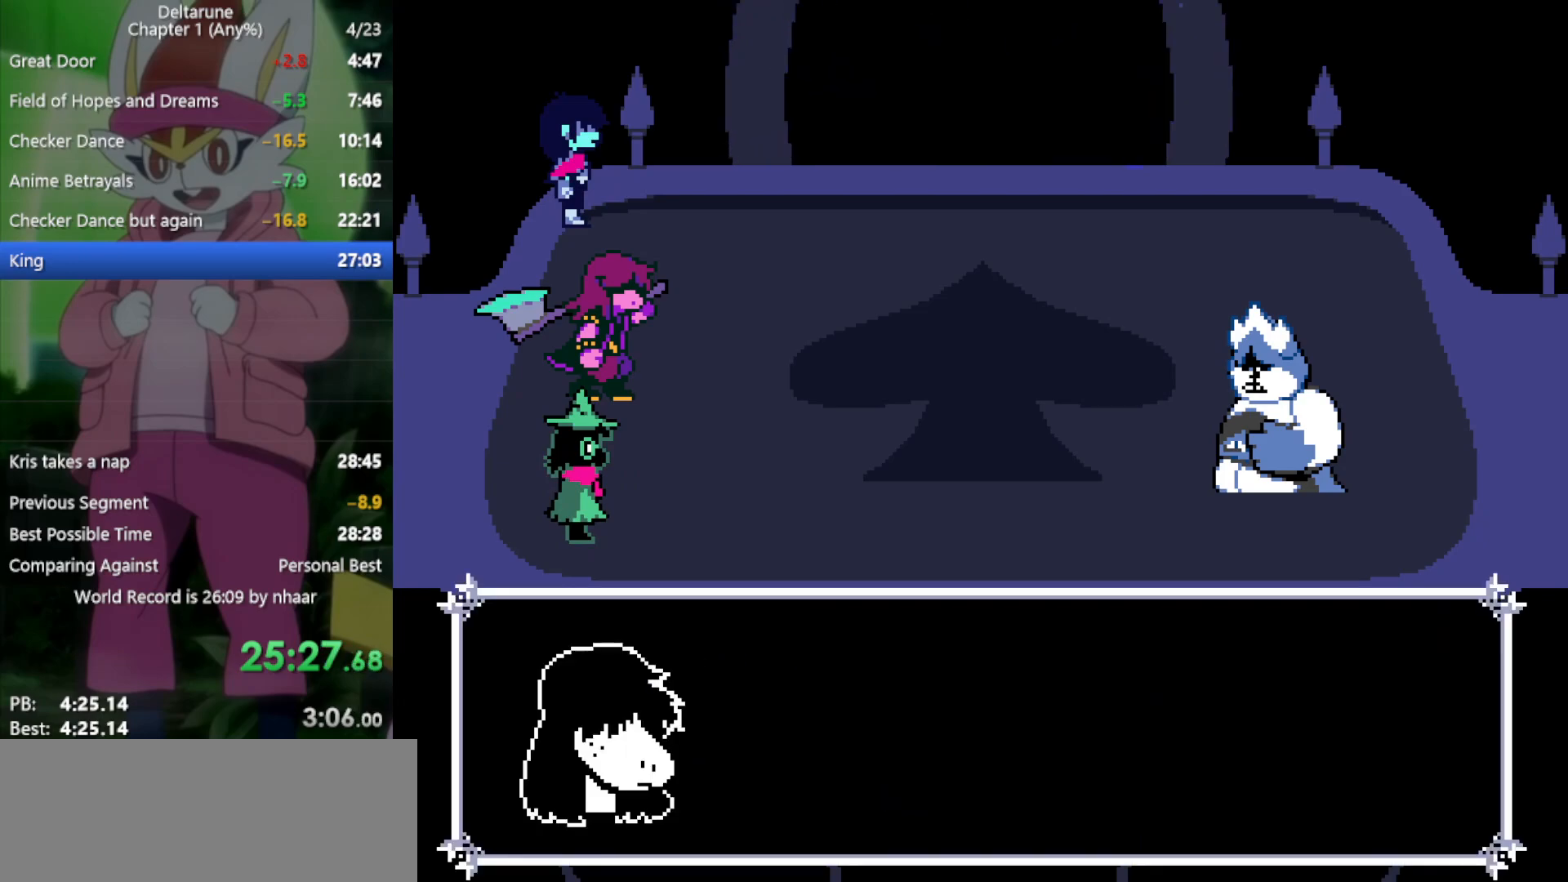
{"keys": ["return", "x", "z"], "events": [[100, "return", "down"], [100, "z", "up"], [133, "return", "up"], [133, "z", "down"], [233, "return", "down"], [233, "z", "up"], [283, "return", "up"], [317, "z", "down"], [367, "return", "down"], [417, "return", "up"], [417, "z", "up"], [467, "return", "down"], [500, "z", "down"]]}
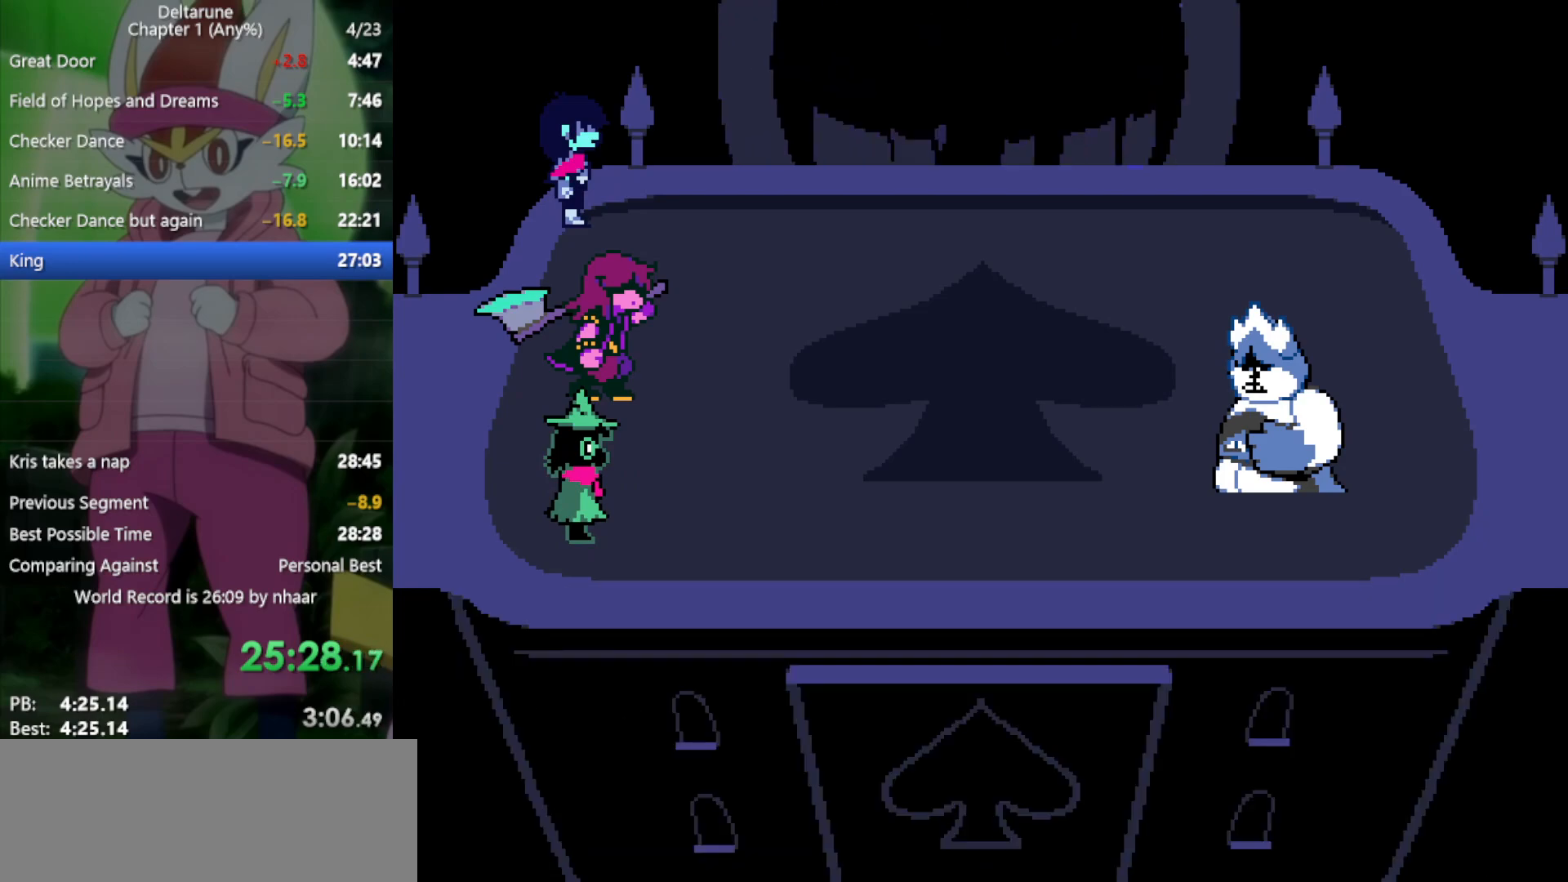
{"keys": ["return", "x", "z"], "events": [[50, "return", "up"], [50, "z", "up"], [100, "return", "down"], [150, "return", "up"], [150, "z", "down"], [233, "z", "up"], [333, "return", "down"], [333, "z", "down"], [367, "return", "up"], [417, "z", "up"], [467, "return", "down"], [467, "z", "down"]]}
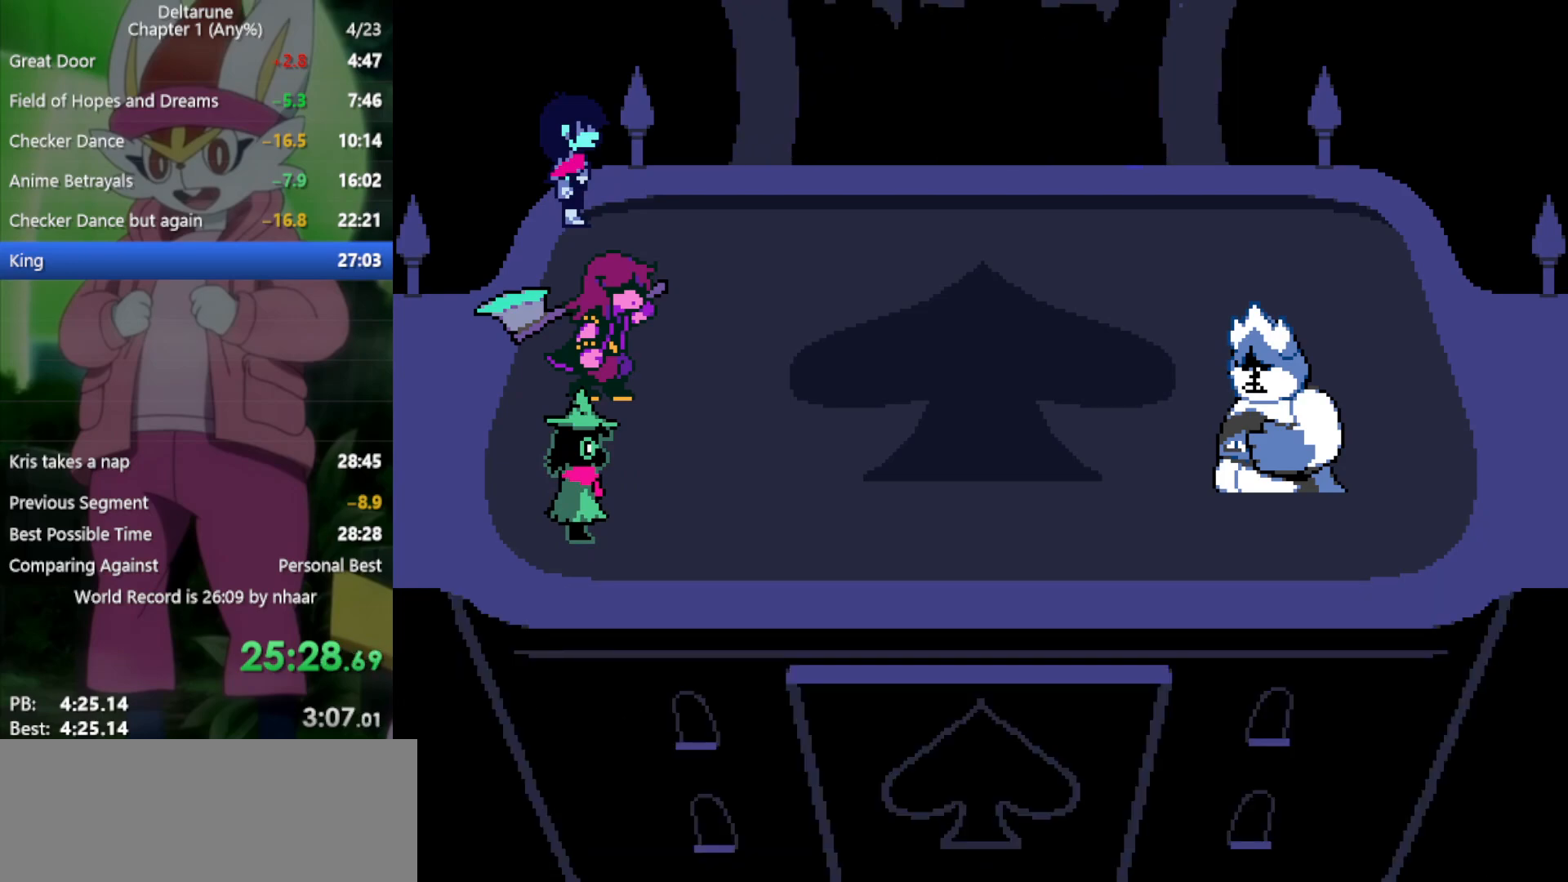
{"keys": ["x", "z"], "events": [[17, "return", "up"], [50, "z", "up"], [100, "return", "down"], [150, "z", "down"], [200, "return", "up"], [200, "z", "up"], [233, "return", "down"], [283, "z", "down"], [333, "return", "up"], [383, "z", "up"], [433, "return", "down"], [467, "return", "up"], [467, "z", "down"]]}
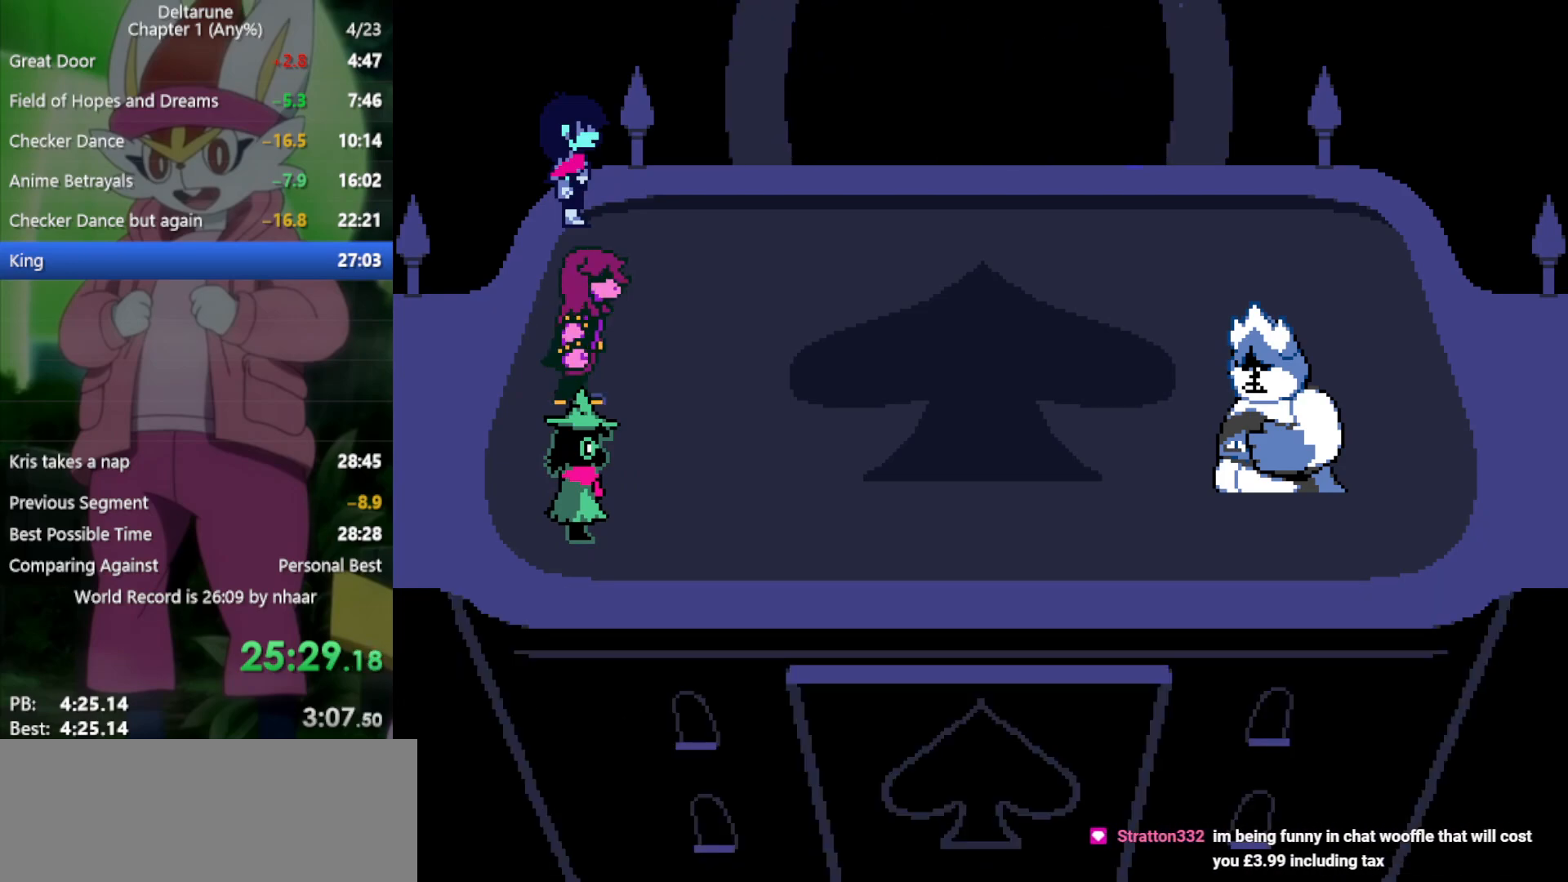
{"keys": ["return", "x", "z"], "events": [[67, "return", "down"], [67, "z", "up"], [117, "return", "up"], [200, "return", "down"], [200, "z", "down"], [250, "return", "up"], [250, "z", "up"], [333, "return", "down"], [333, "z", "down"], [383, "return", "up"], [433, "z", "up"], [467, "return", "down"], [467, "z", "down"]]}
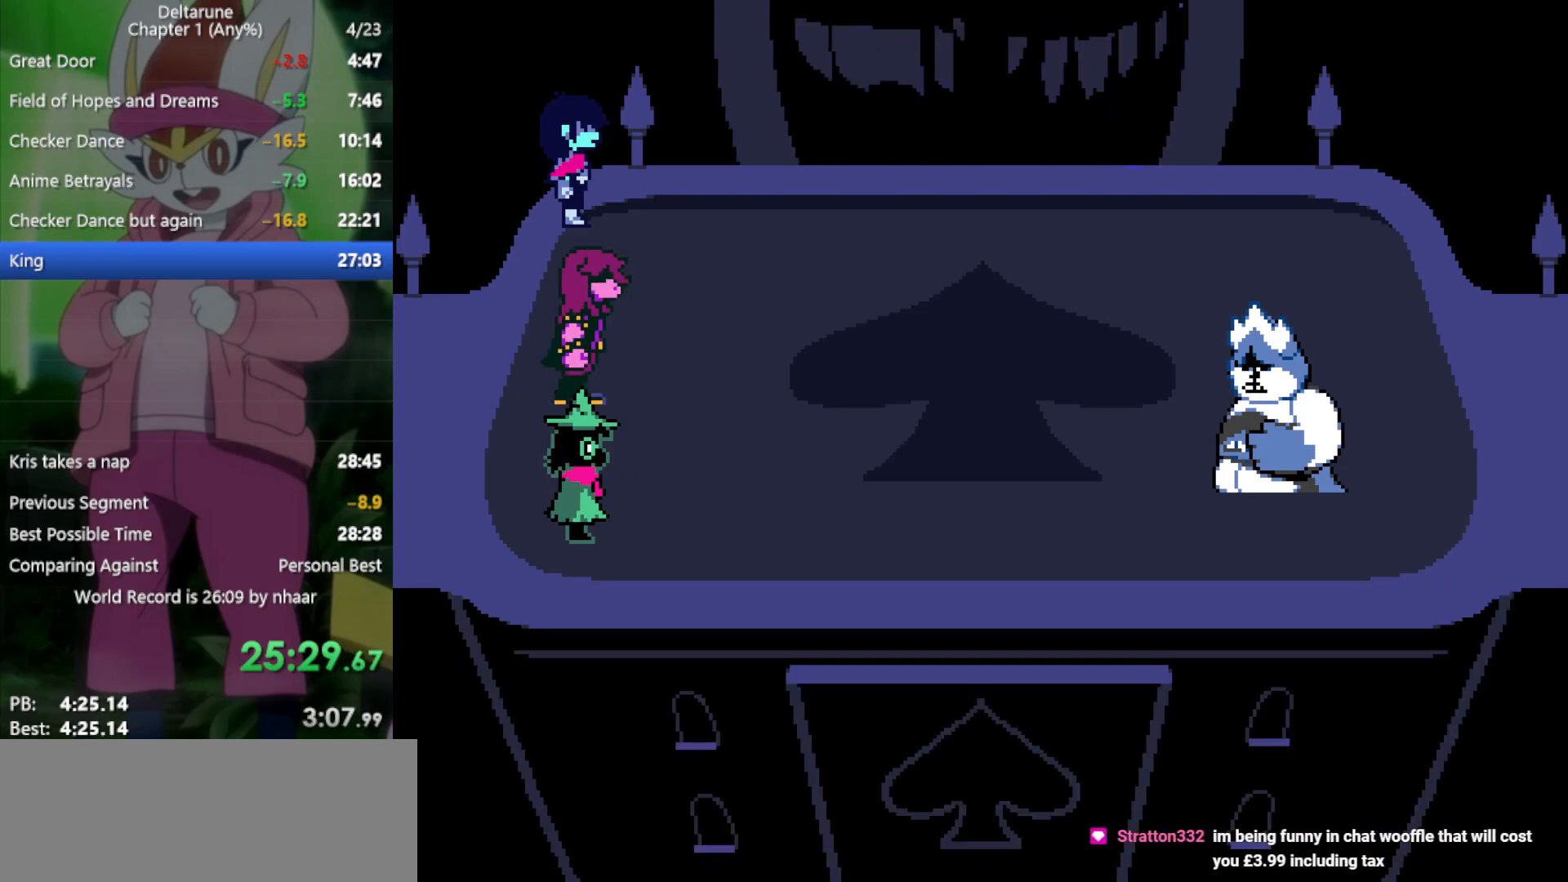
{"keys": ["x", "z"], "events": [[17, "return", "up"], [67, "z", "up"], [117, "return", "down"], [167, "return", "up"], [167, "z", "down"], [250, "return", "down"], [250, "z", "up"], [300, "return", "up"], [300, "z", "down"], [383, "return", "down"], [383, "z", "up"], [433, "return", "up"], [483, "z", "down"]]}
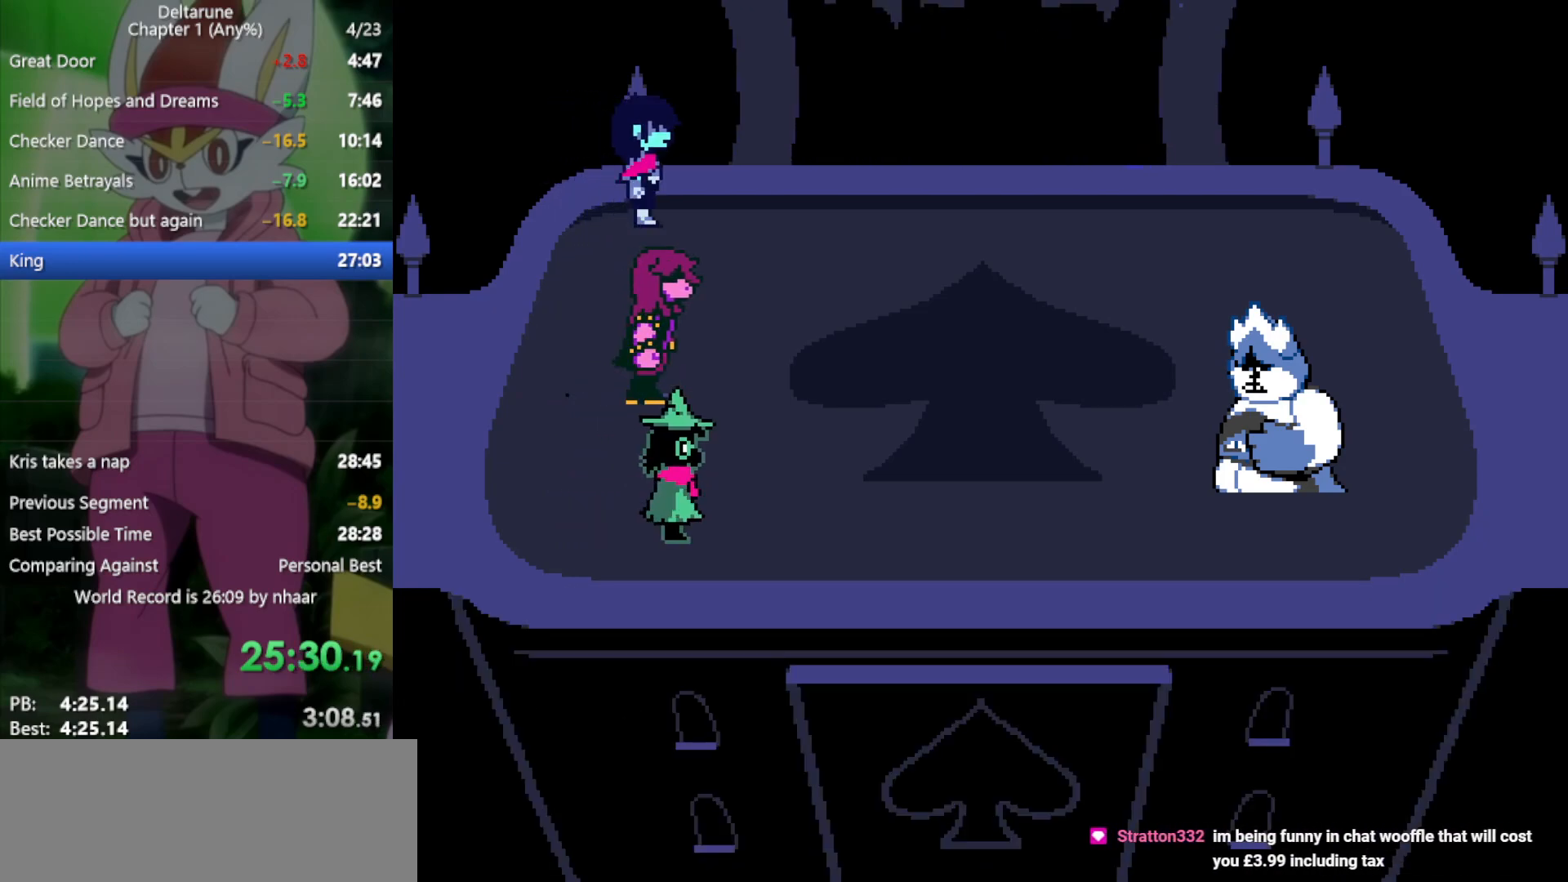
{"keys": ["return", "x", "z"], "events": [[33, "return", "down"], [67, "return", "up"], [67, "z", "up"], [167, "return", "down"], [167, "z", "down"], [217, "return", "up"], [217, "z", "up"], [300, "z", "down"], [350, "return", "down"], [400, "return", "up"], [400, "z", "up"], [483, "return", "down"], [483, "z", "down"]]}
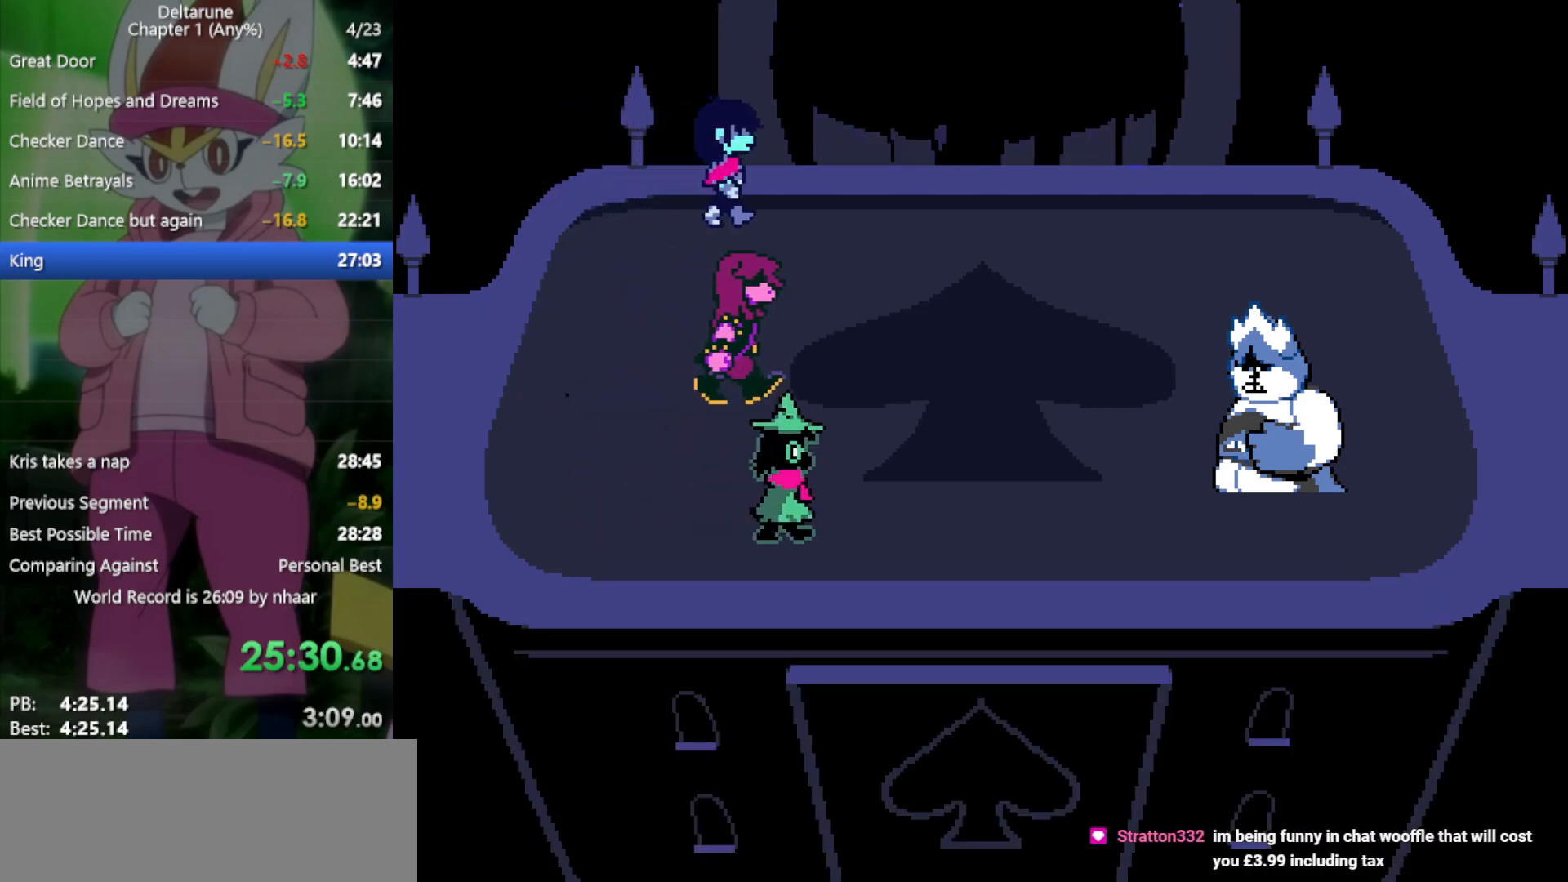
{"keys": ["x", "z"], "events": [[33, "return", "up"], [33, "z", "up"], [117, "return", "down"], [117, "z", "down"], [167, "return", "up"], [217, "z", "up"], [317, "return", "down"], [317, "z", "down"], [350, "return", "up"], [400, "z", "up"], [450, "return", "down"], [483, "return", "up"], [483, "z", "down"]]}
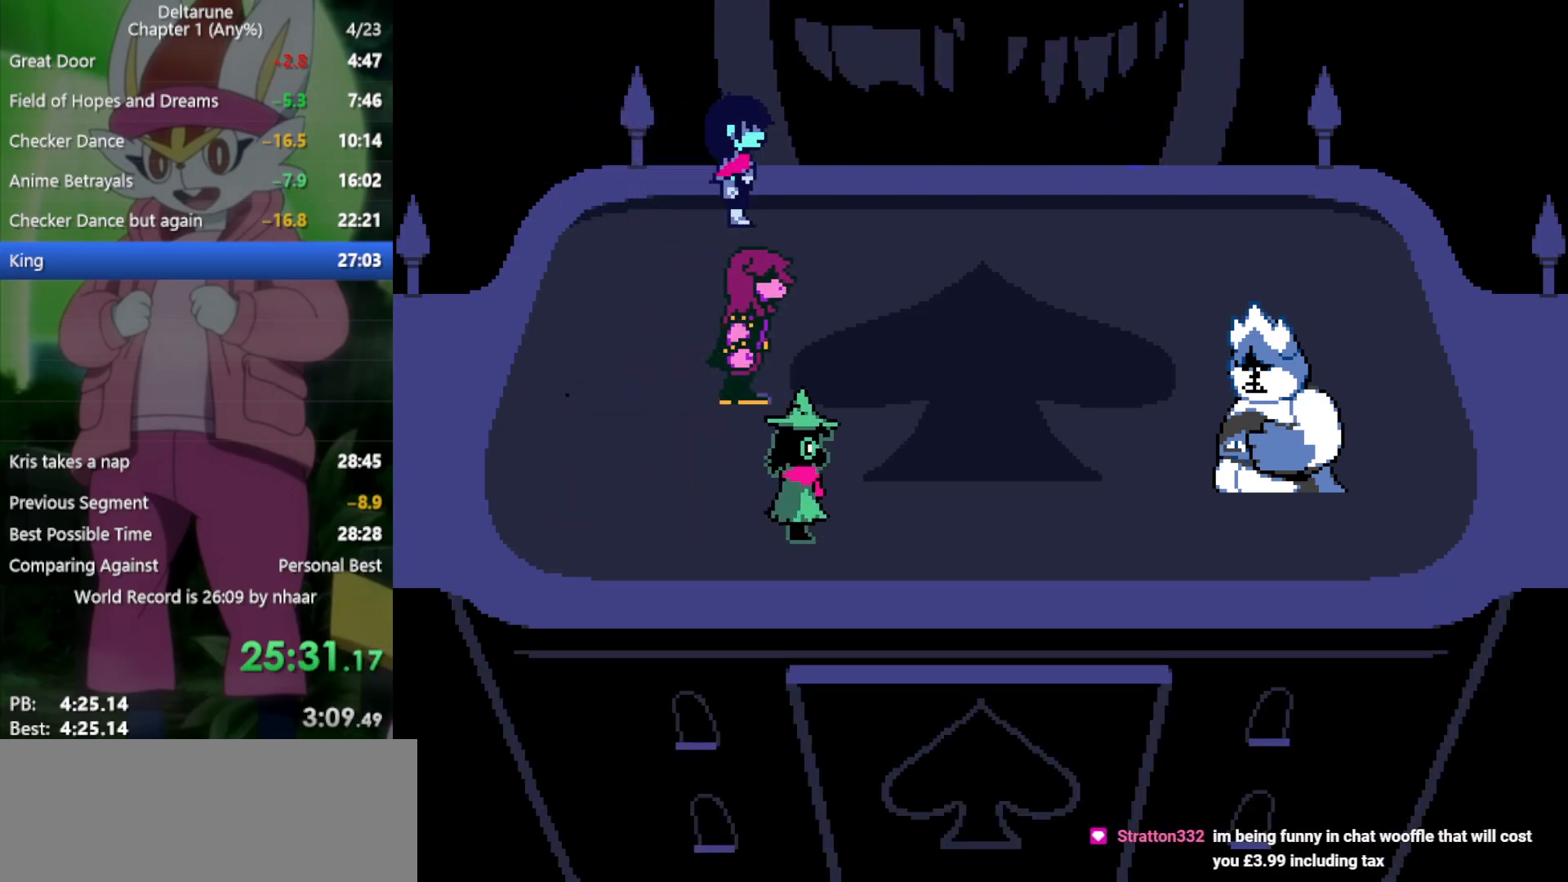
{"keys": ["return", "x"], "events": [[33, "z", "up"], [83, "return", "down"], [133, "return", "up"], [133, "z", "down"], [217, "return", "down"], [217, "z", "up"], [267, "return", "up"], [267, "z", "down"], [367, "return", "down"], [367, "z", "up"], [400, "return", "up"], [450, "z", "down"], [500, "return", "down"], [500, "z", "up"]]}
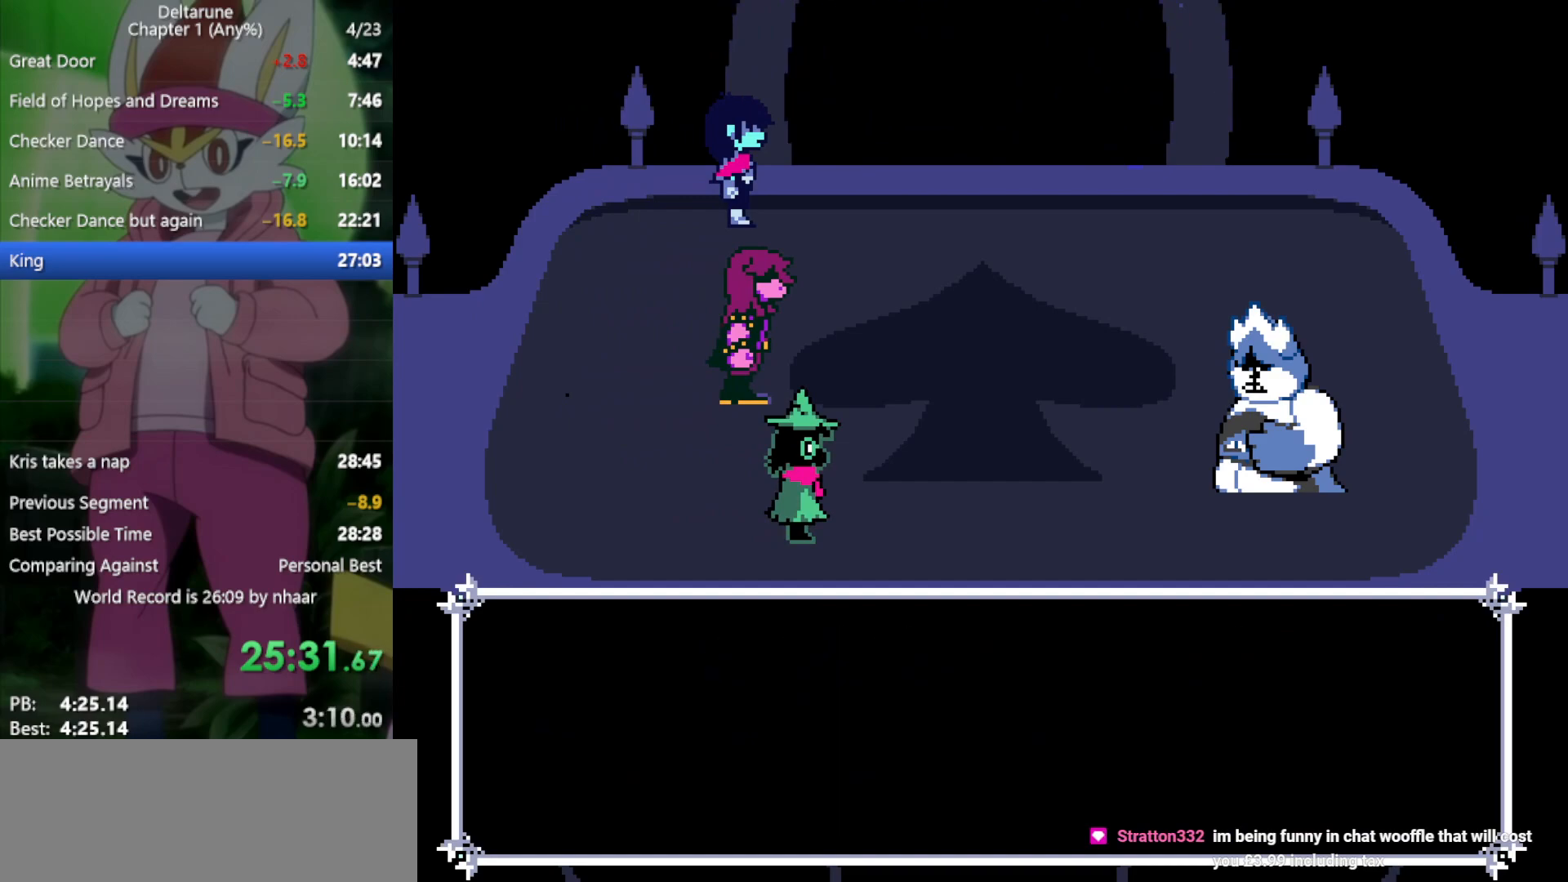
{"keys": ["x", "z"], "events": [[50, "return", "up"], [83, "return", "down"], [83, "z", "down"], [133, "return", "up"], [133, "z", "up"], [233, "z", "down"], [267, "return", "down"], [267, "z", "up"], [317, "return", "up"], [367, "z", "down"], [417, "return", "down"], [417, "z", "up"], [450, "return", "up"], [500, "z", "down"]]}